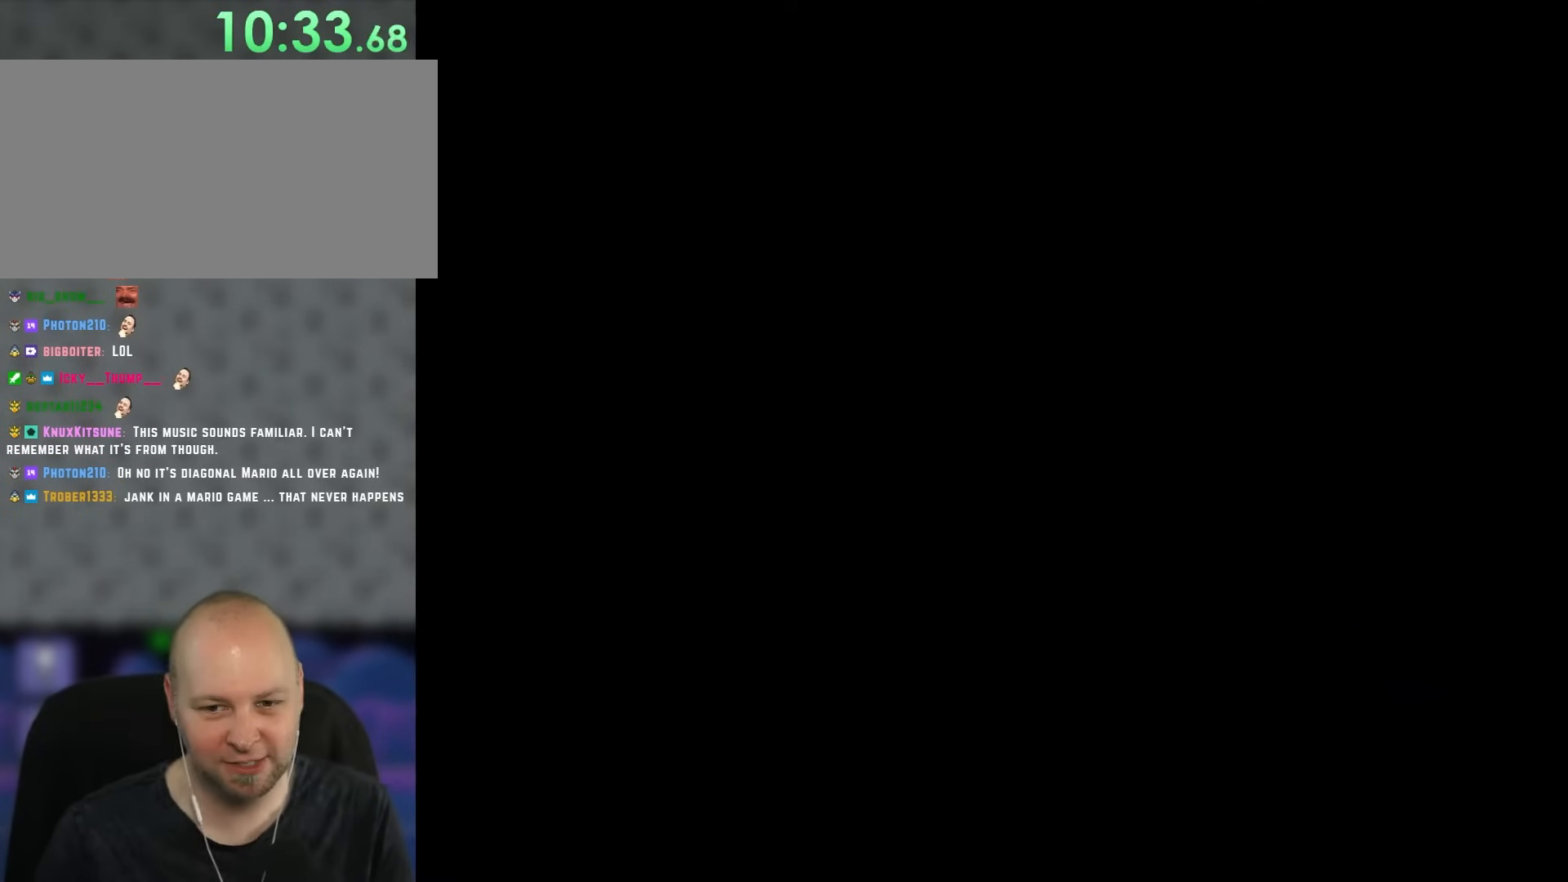
Gameplay with a controller (Nintendo layout); each line is a JSON object with the inputs held at the frame after it. "events" lists button and stick changes between this image and that frame as [ms after this image, input, new state], when the widget could be followed in between. Not read: L1 L3 R1 R3.
{"buttons": ["Y"], "events": [[267, "Y", "down"]]}
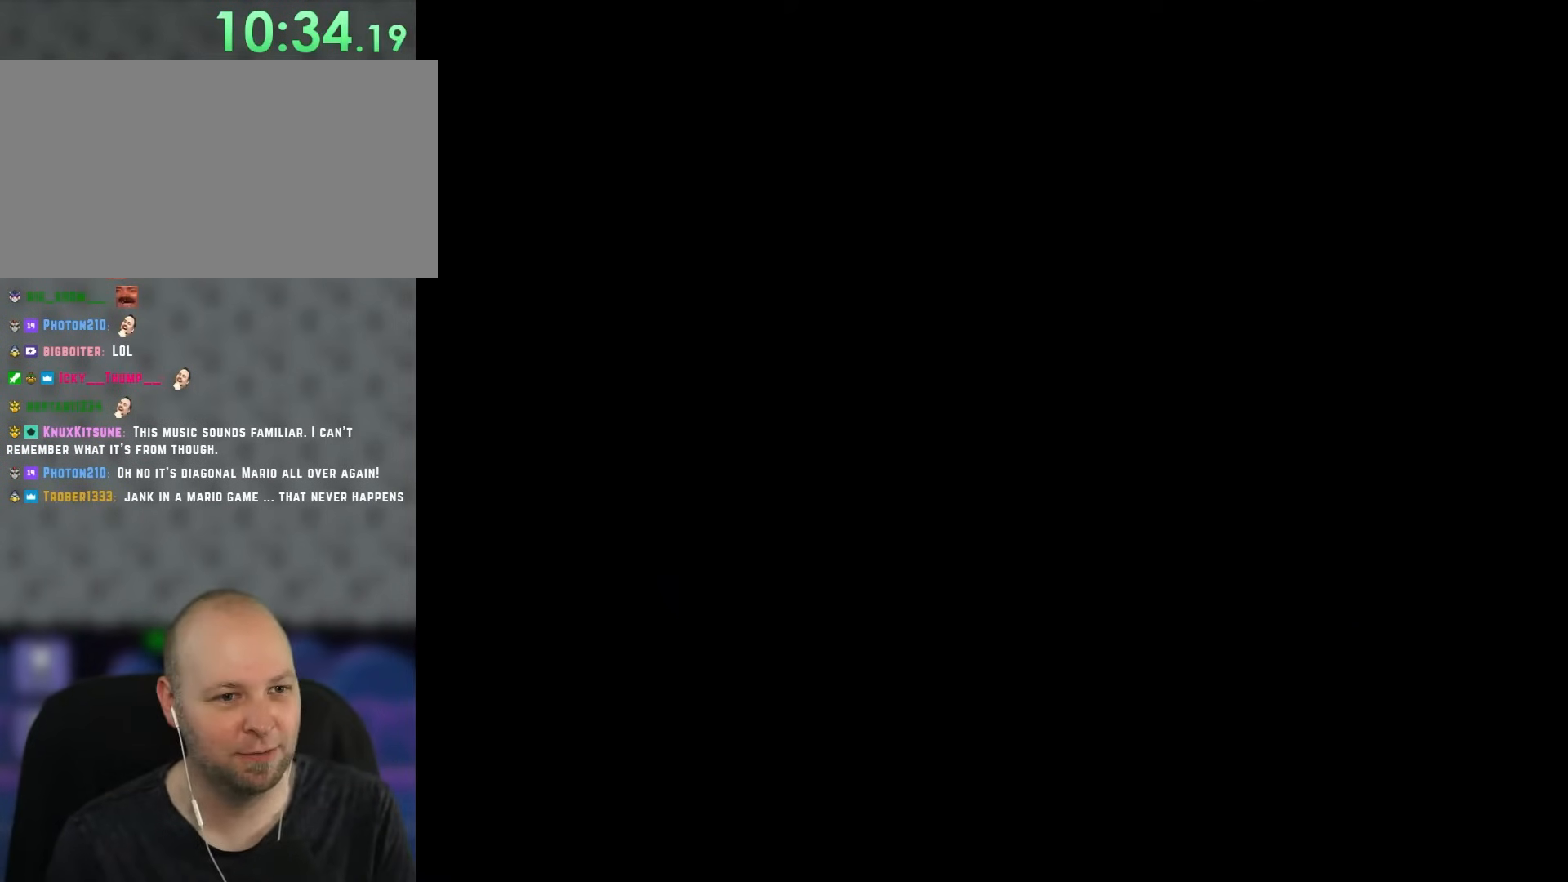
{"buttons": ["Y"], "events": []}
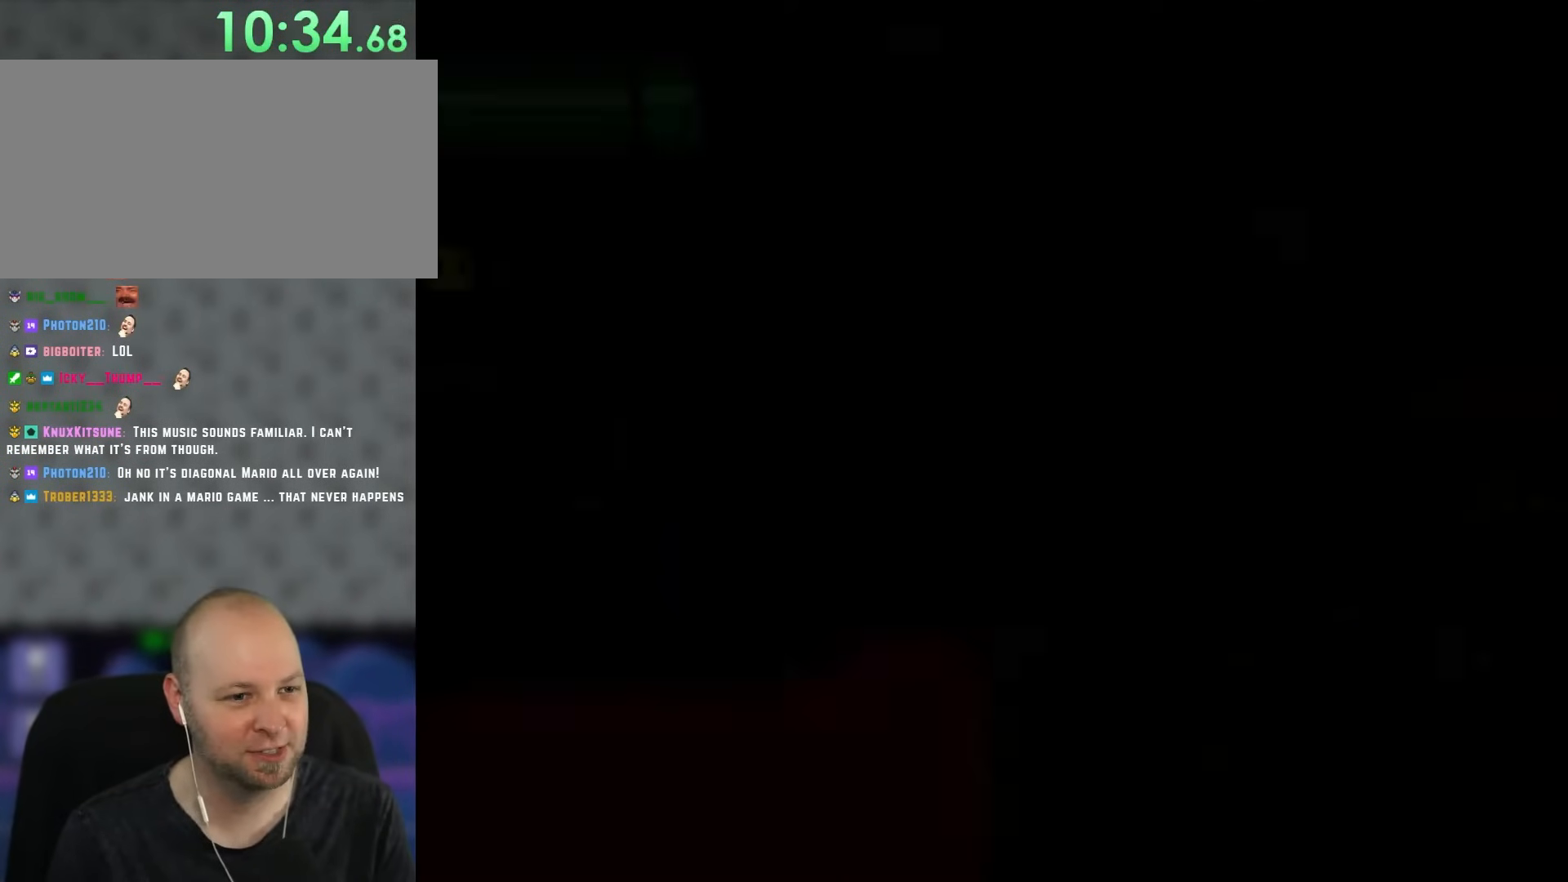
{"buttons": ["Y", "DPAD_LEFT"], "events": [[83, "DPAD_LEFT", "down"]]}
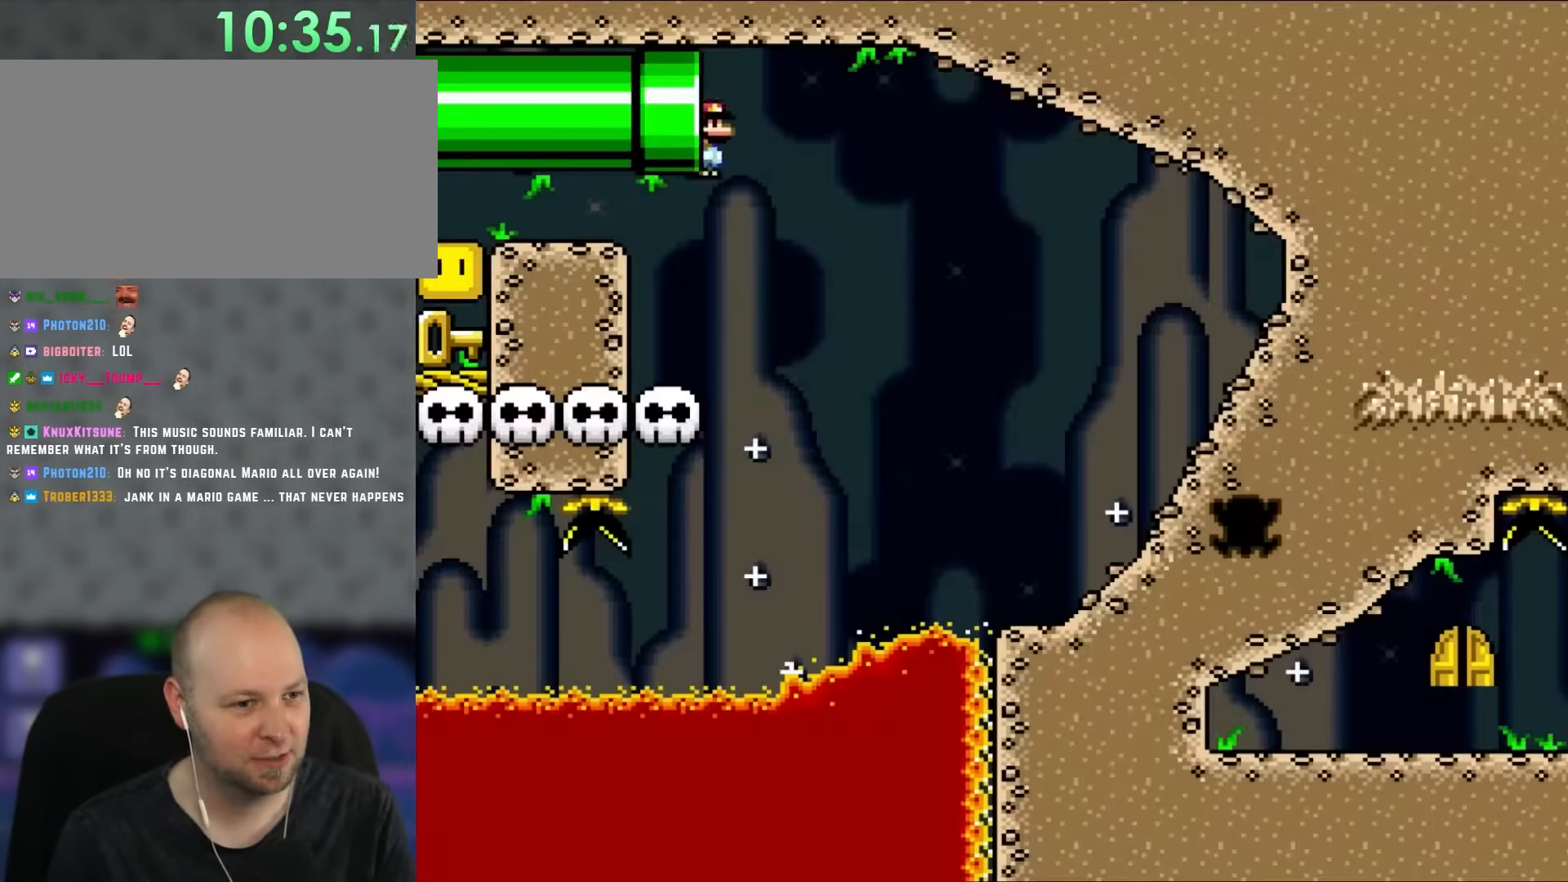
{"buttons": ["Y", "DPAD_LEFT"], "events": [[83, "DPAD_LEFT", "up"], [267, "DPAD_LEFT", "down"]]}
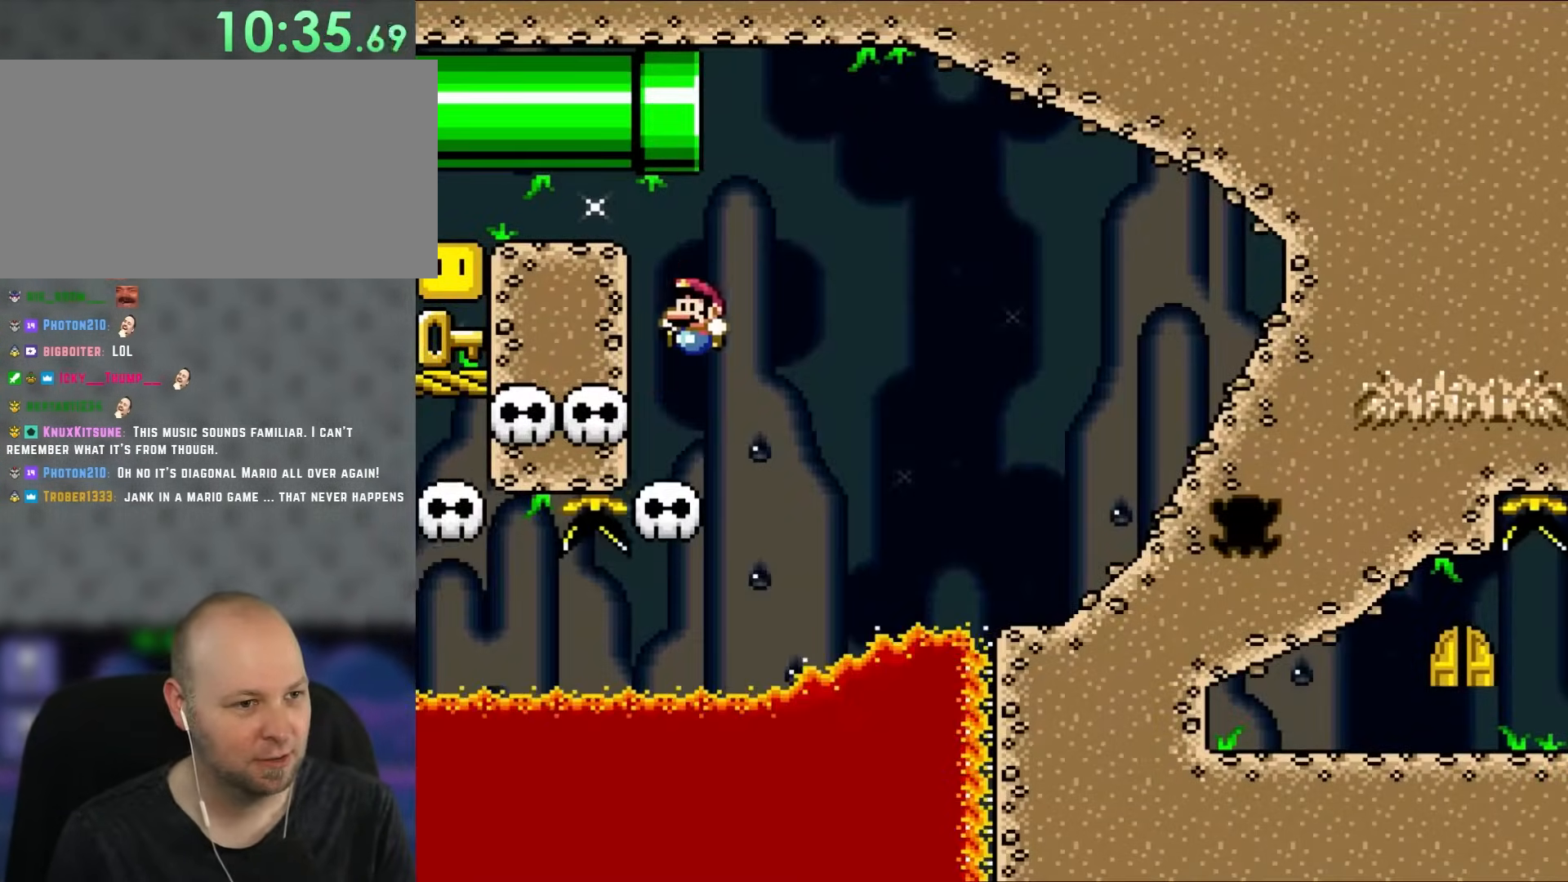
{"buttons": ["B", "Y", "DPAD_LEFT"], "events": [[117, "B", "down"], [300, "DPAD_LEFT", "up"], [433, "DPAD_LEFT", "down"]]}
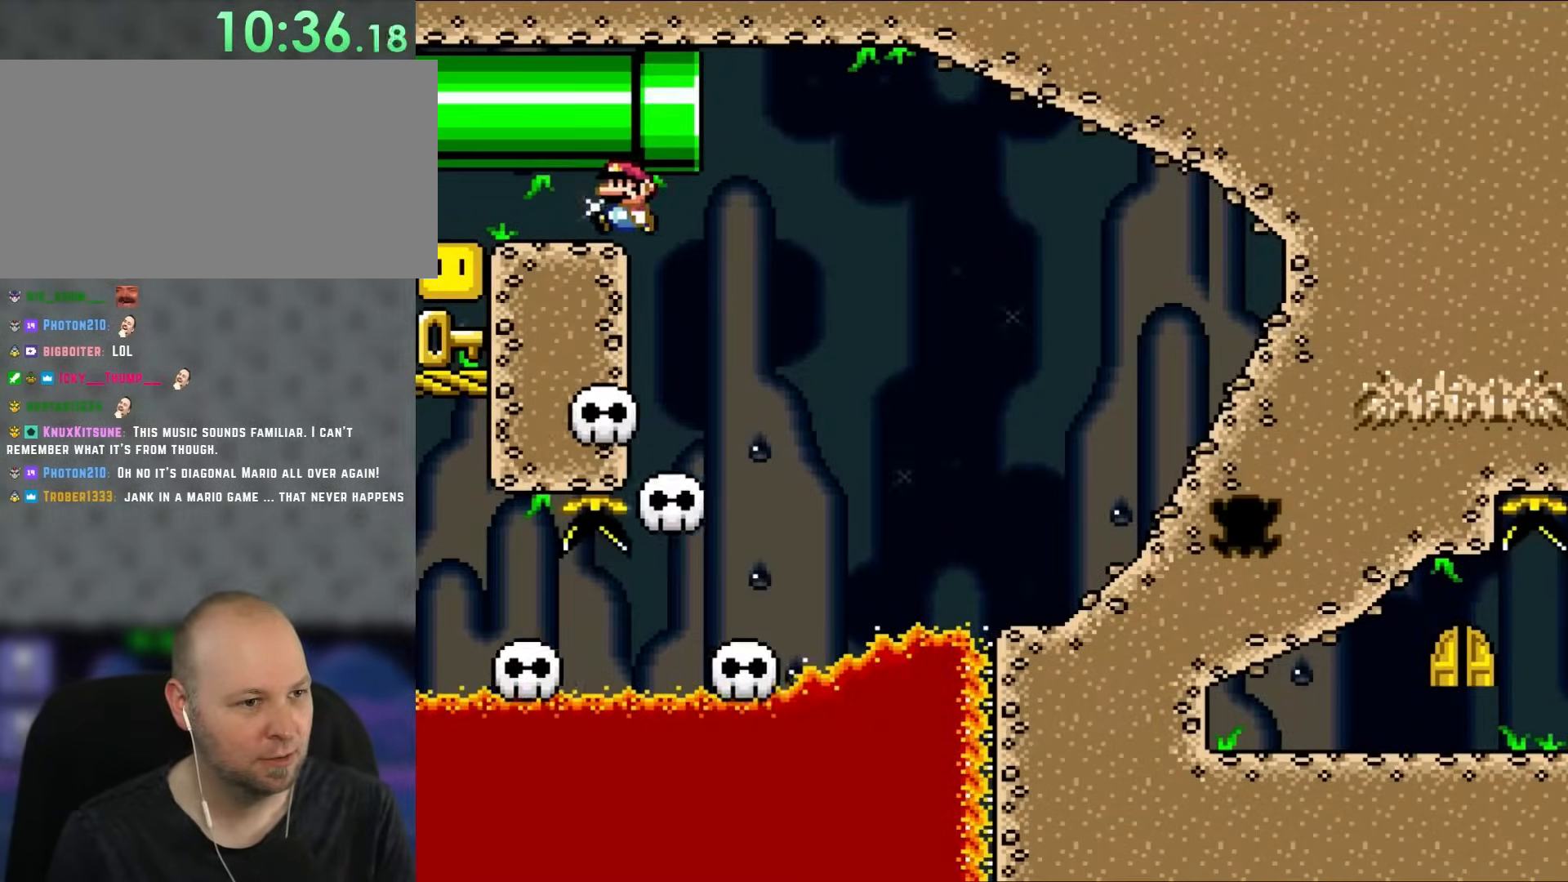
{"buttons": ["X"], "events": [[33, "B", "up"], [467, "DPAD_LEFT", "up"], [500, "X", "down"], [500, "Y", "up"]]}
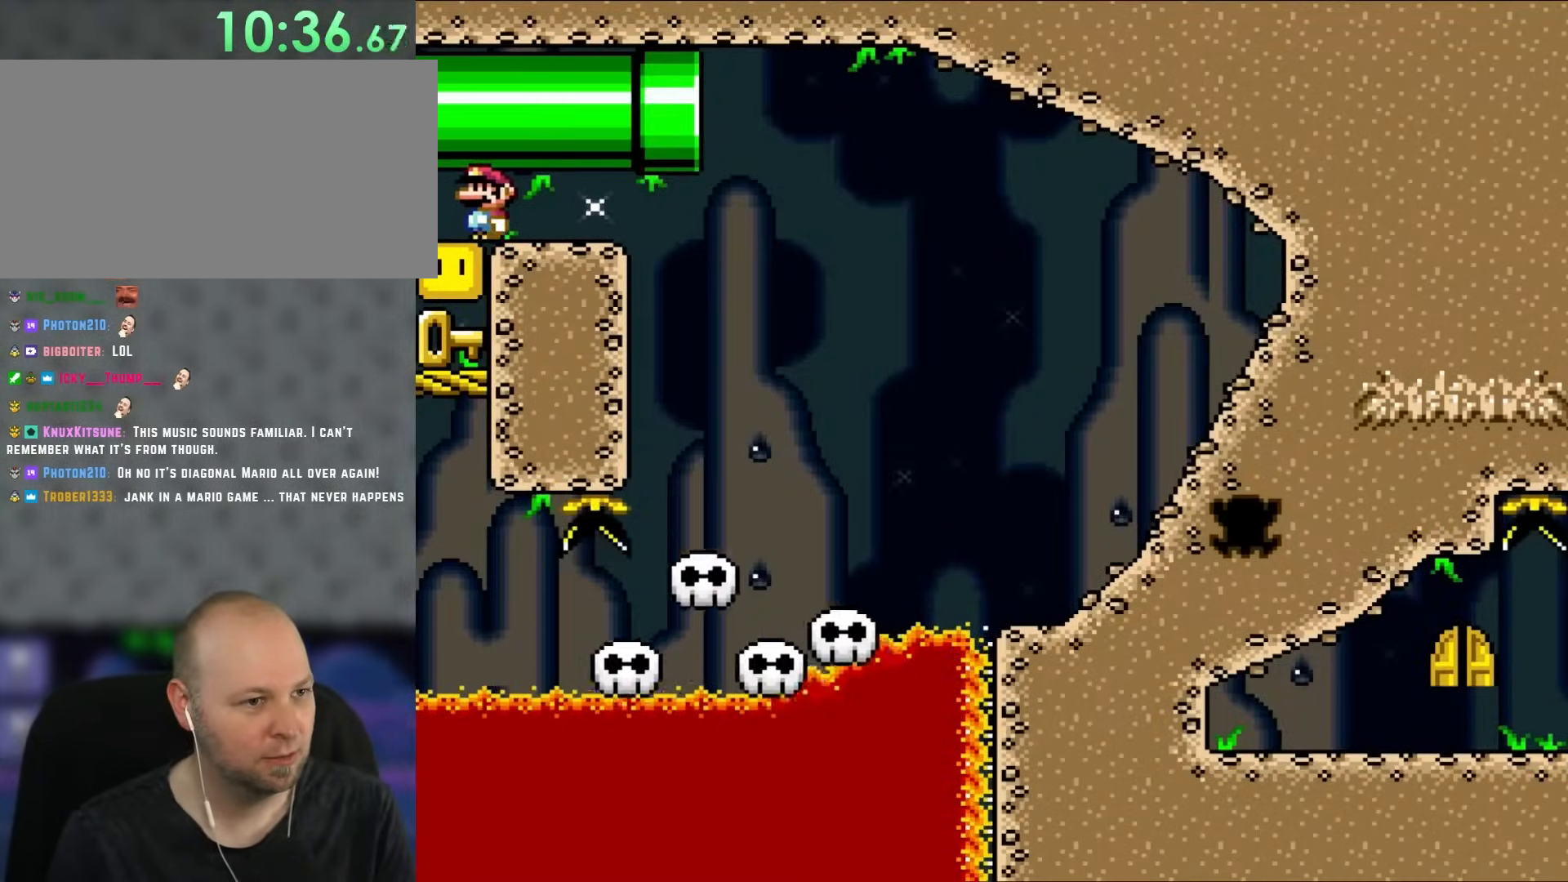
{"buttons": ["A", "X", "DPAD_RIGHT"], "events": [[67, "A", "down"], [200, "A", "up"], [200, "DPAD_LEFT", "down"], [267, "A", "down"], [367, "DPAD_UP", "down"], [383, "A", "up"], [383, "DPAD_LEFT", "up"], [383, "DPAD_RIGHT", "down"], [383, "DPAD_UP", "up"], [467, "A", "down"]]}
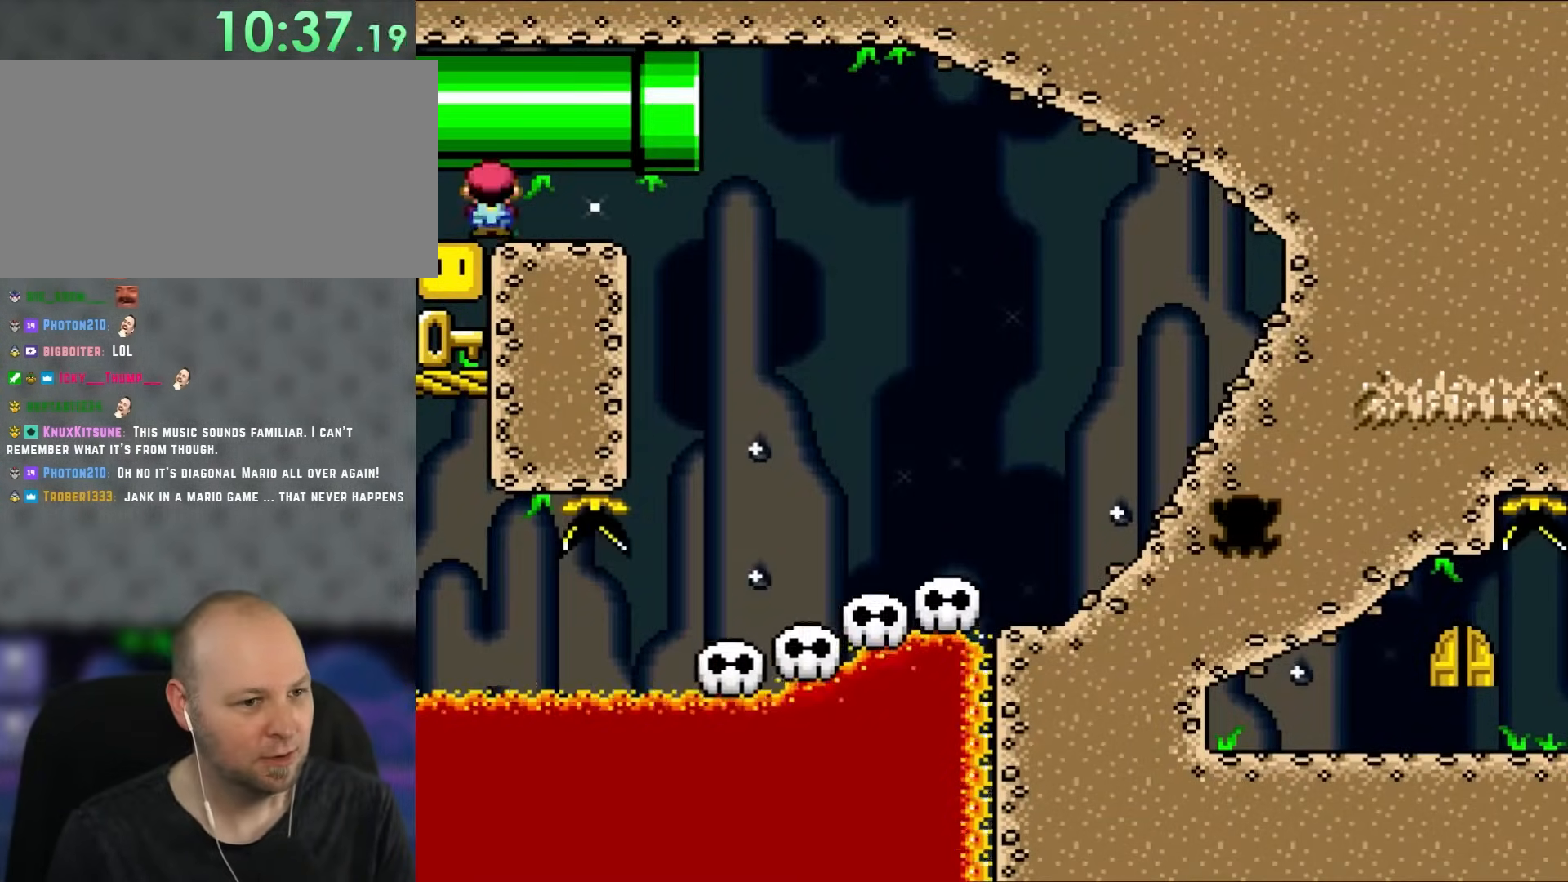
{"buttons": ["Y", "DPAD_LEFT"], "events": [[100, "A", "up"], [200, "X", "up"], [233, "Y", "down"], [433, "DPAD_RIGHT", "up"], [433, "DPAD_UP", "down"], [467, "DPAD_LEFT", "down"], [467, "DPAD_UP", "up"]]}
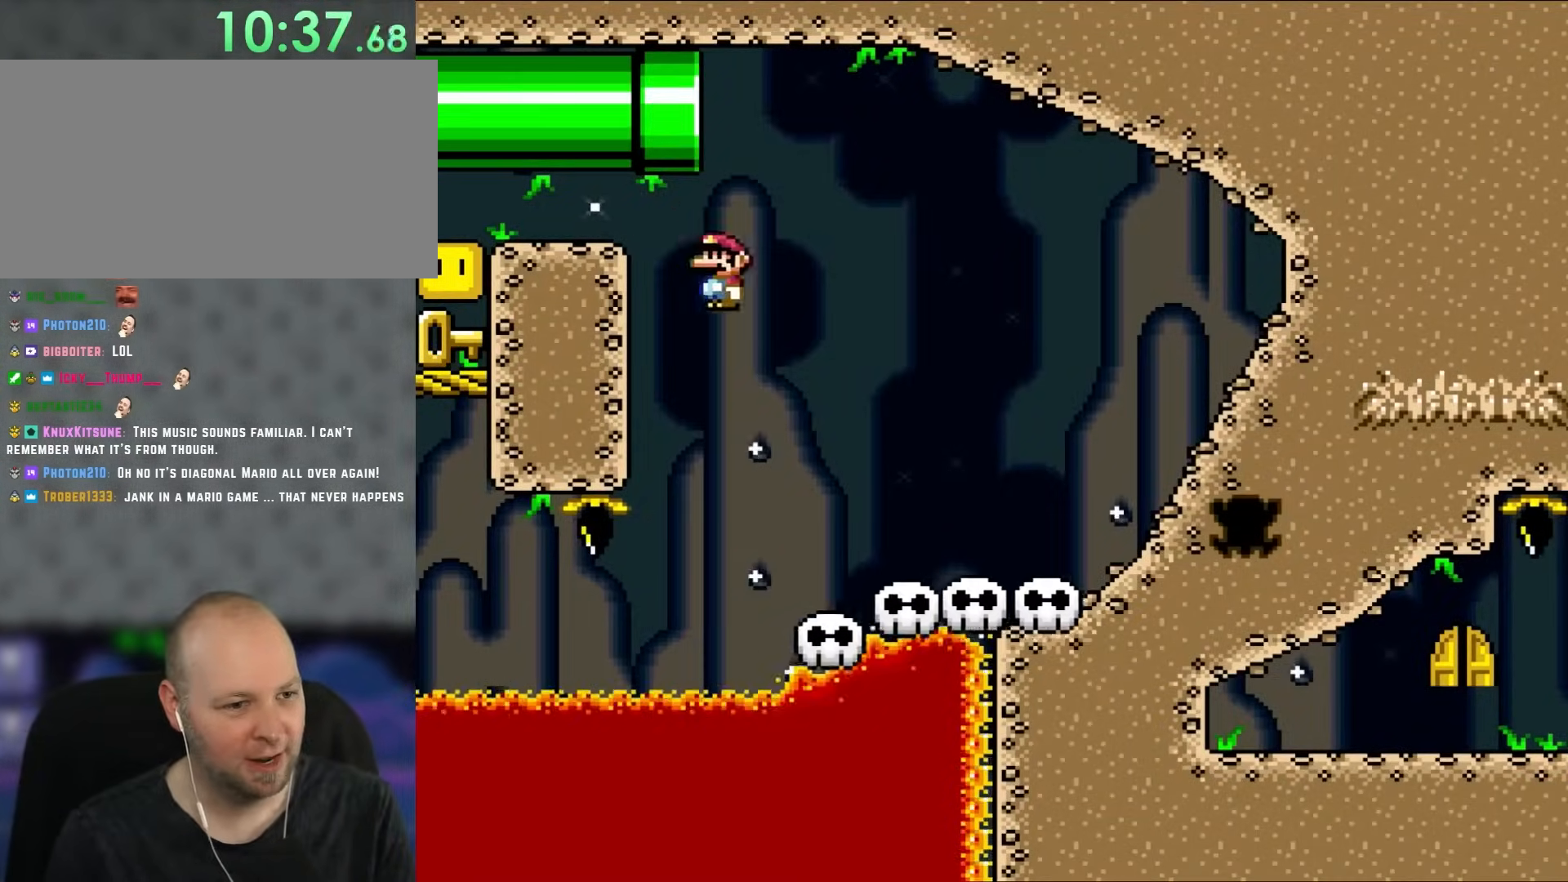
{"buttons": ["B", "Y", "DPAD_LEFT"], "events": [[433, "B", "down"]]}
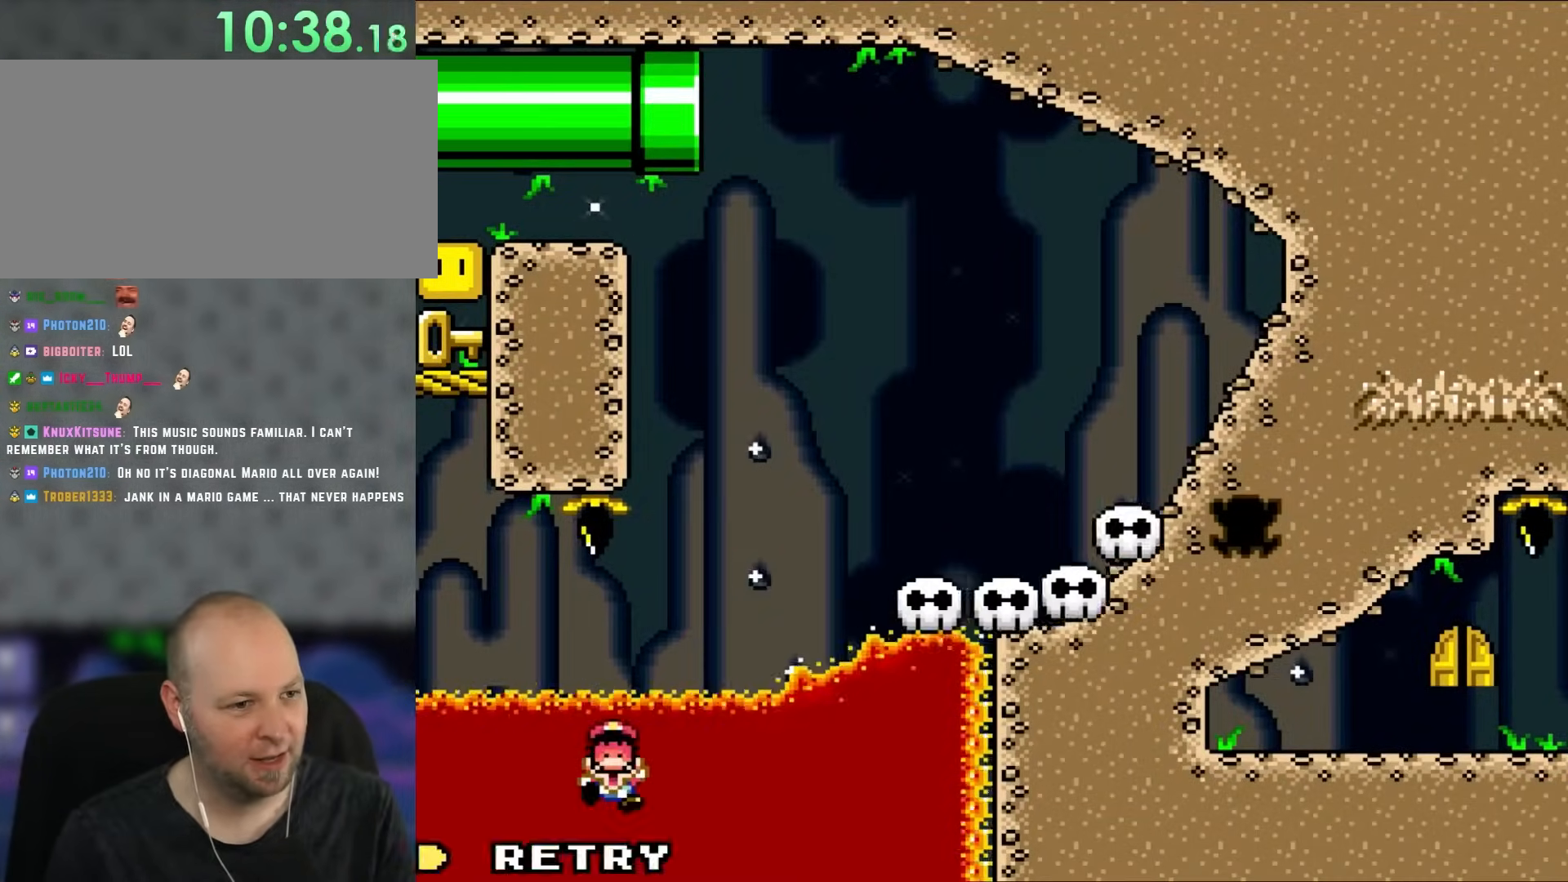
{"buttons": ["Y"], "events": [[83, "B", "up"], [83, "DPAD_LEFT", "up"], [167, "B", "down"], [283, "B", "up"]]}
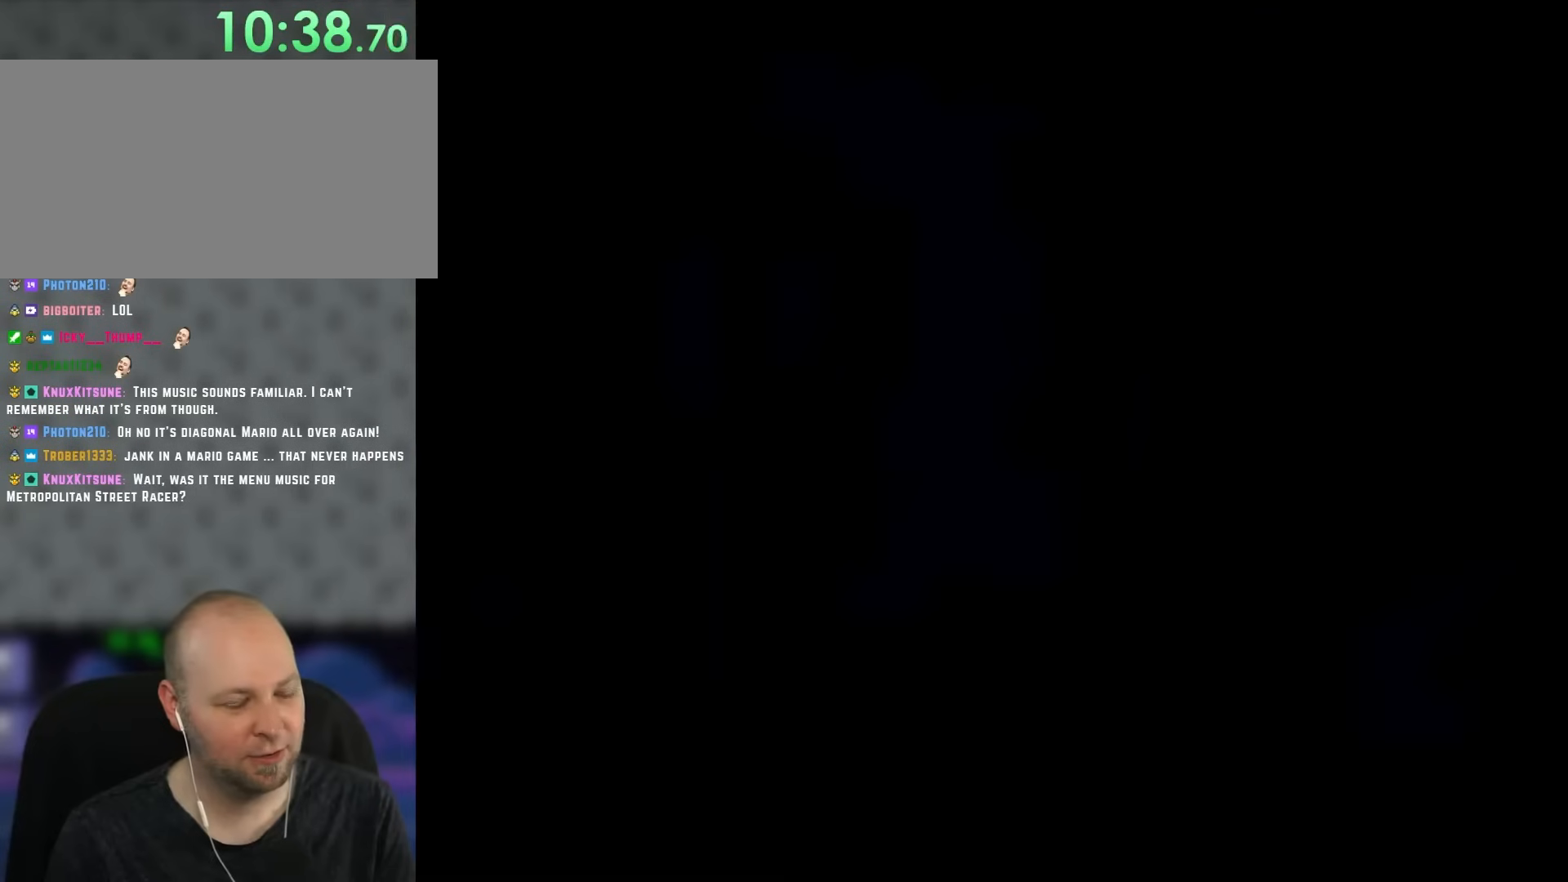
{"buttons": ["B", "Y"], "events": [[350, "B", "down"]]}
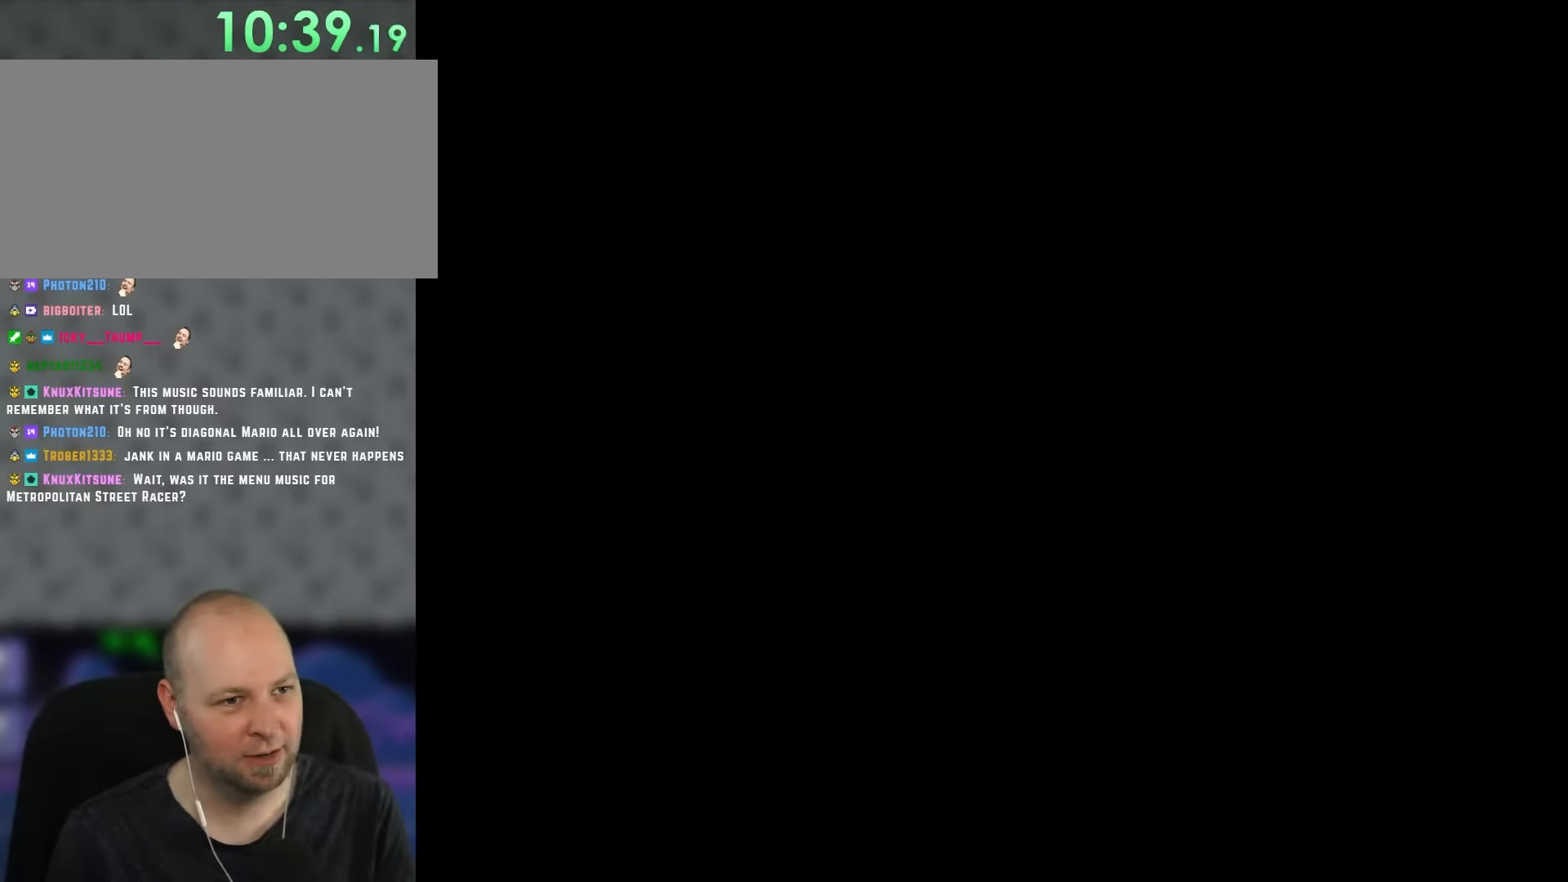
{"buttons": ["B", "Y", "DPAD_RIGHT"], "events": [[67, "DPAD_RIGHT", "down"]]}
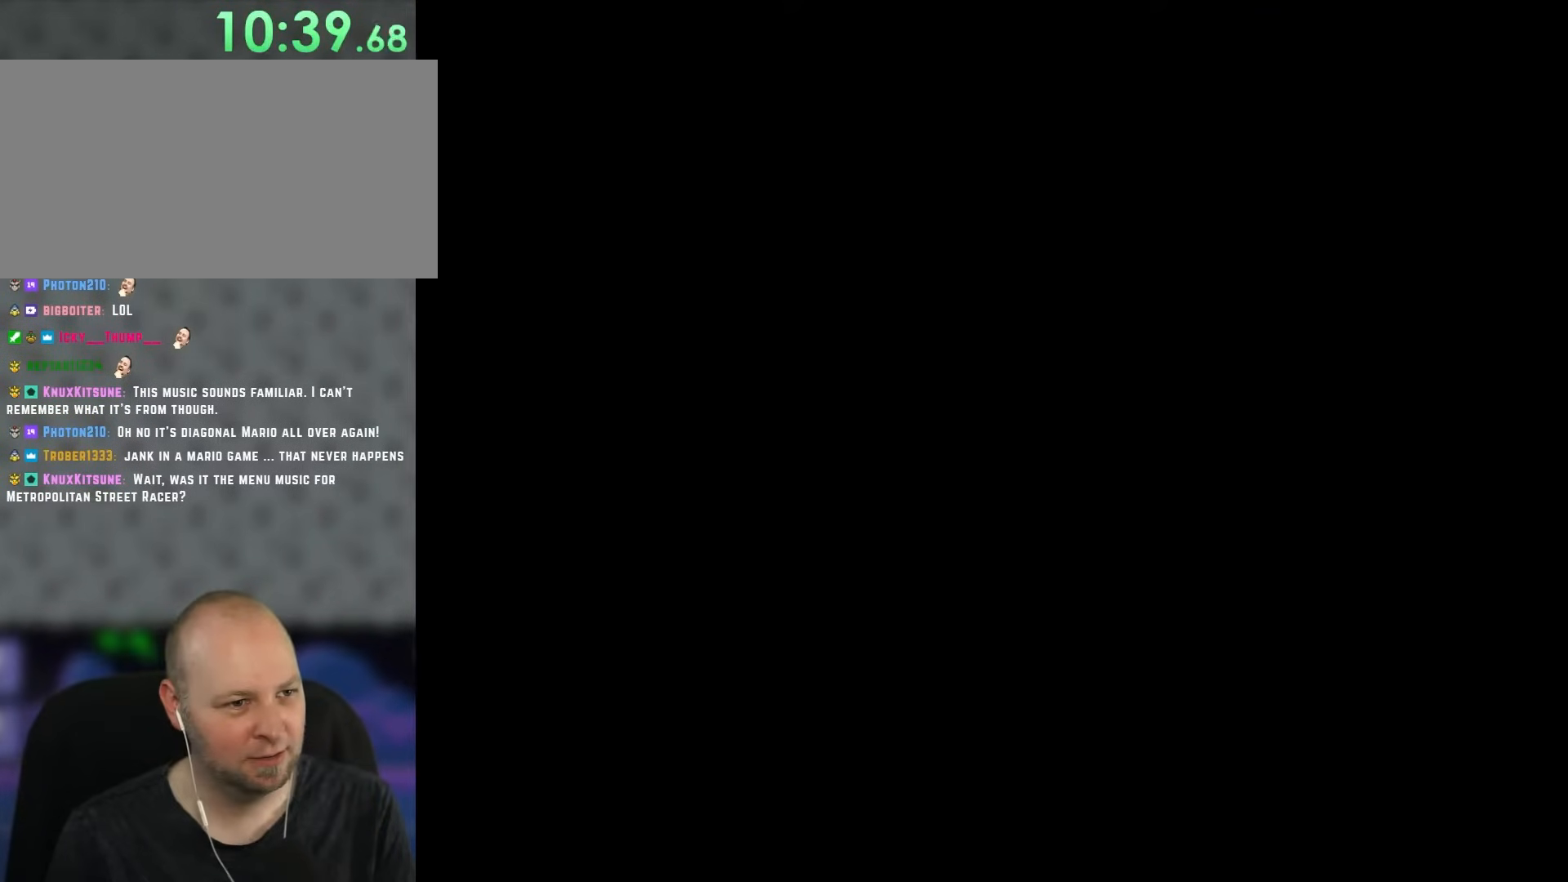
{"buttons": ["B", "Y"], "events": [[267, "DPAD_RIGHT", "up"]]}
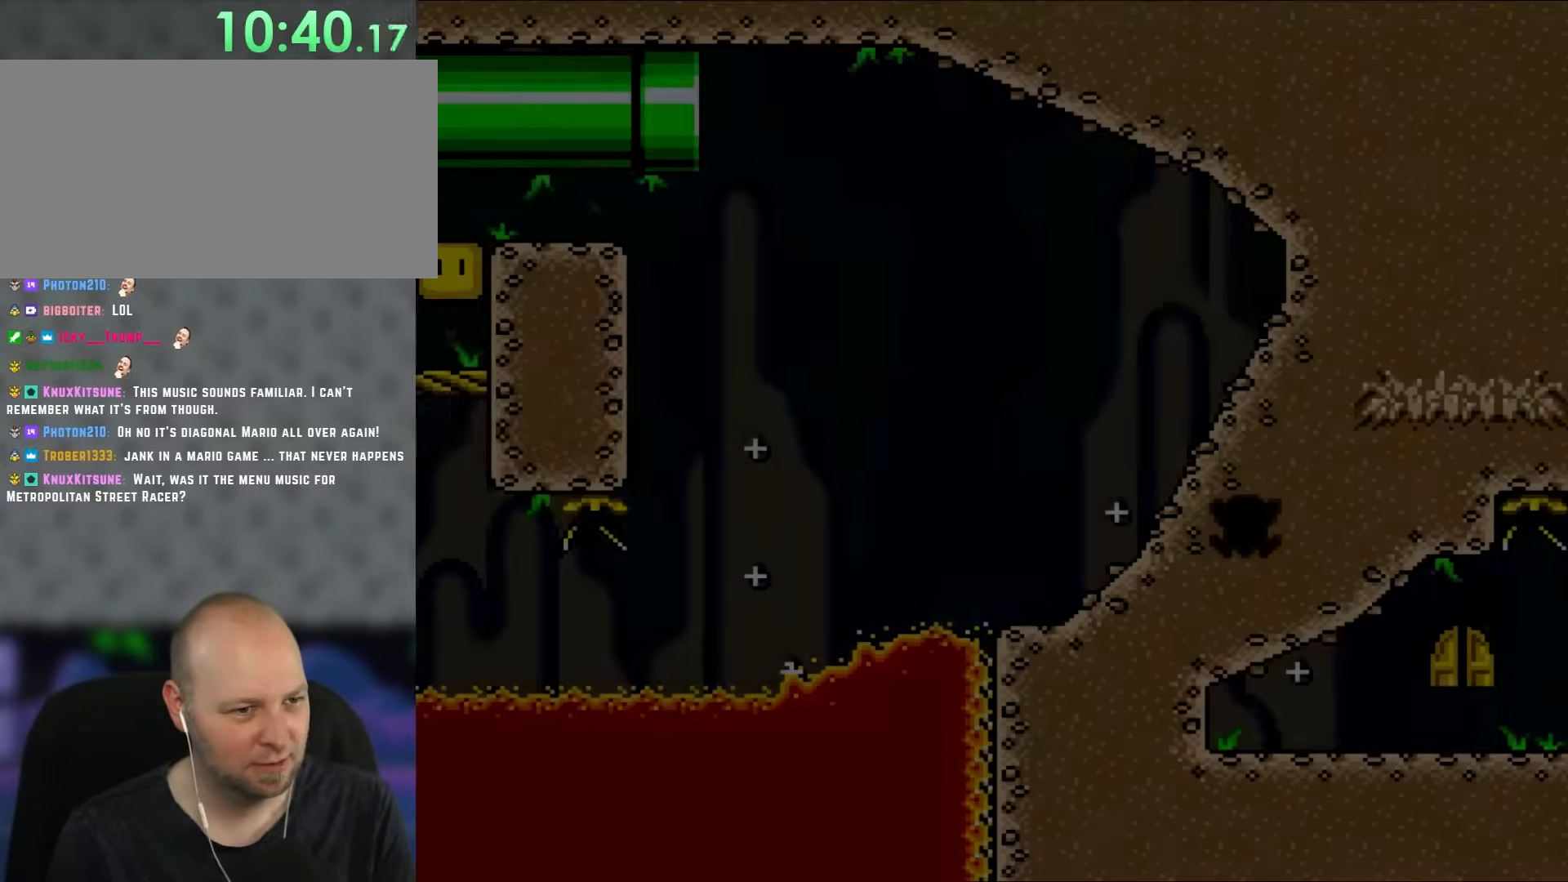
{"buttons": ["B", "Y"], "events": []}
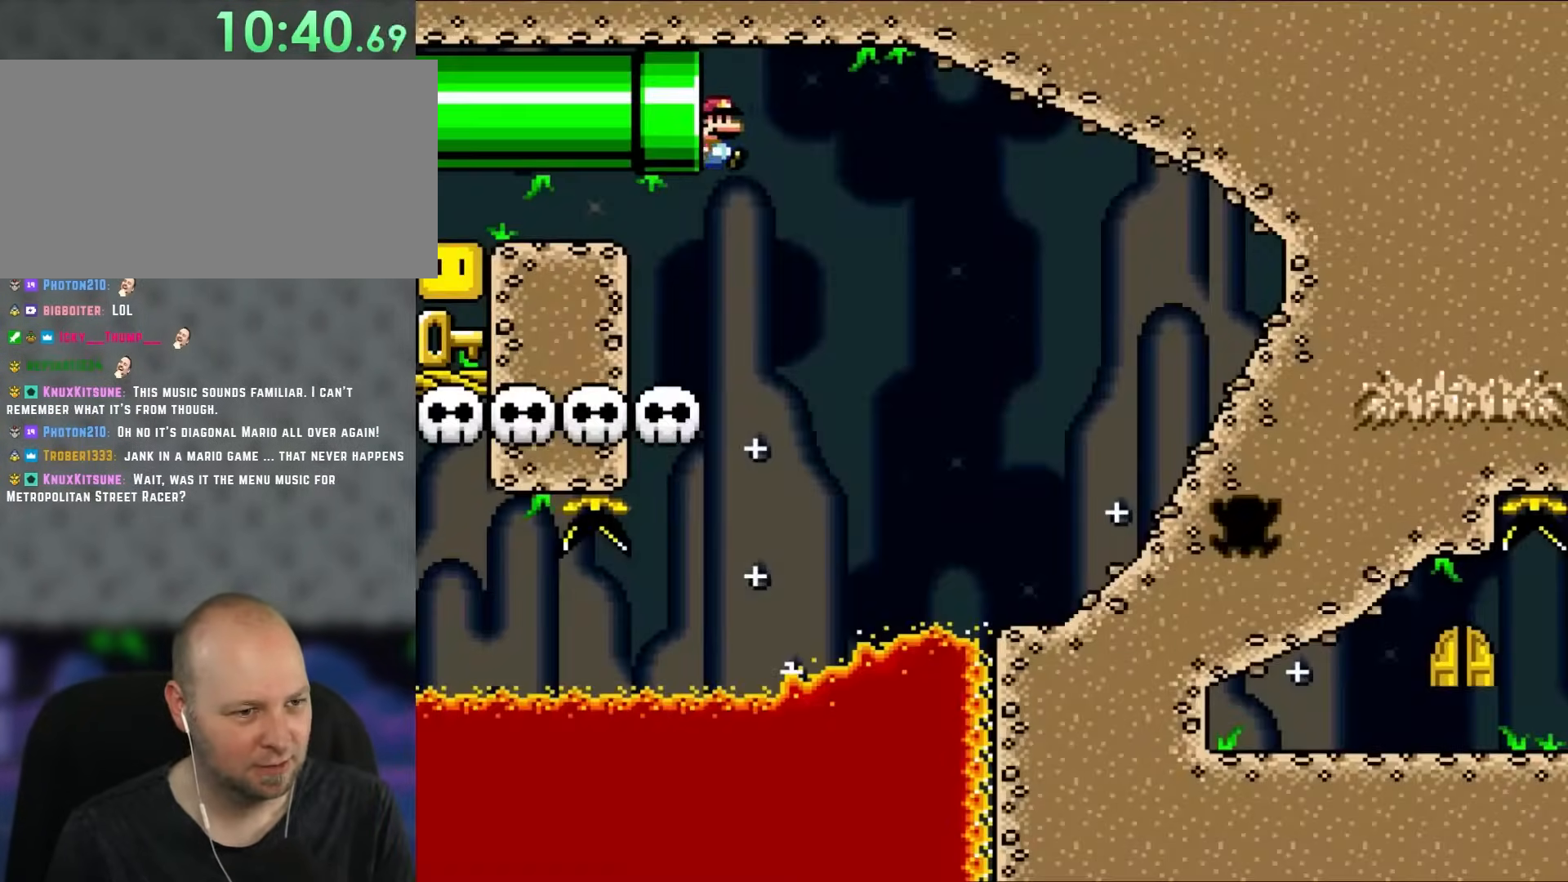
{"buttons": ["B", "Y"], "events": []}
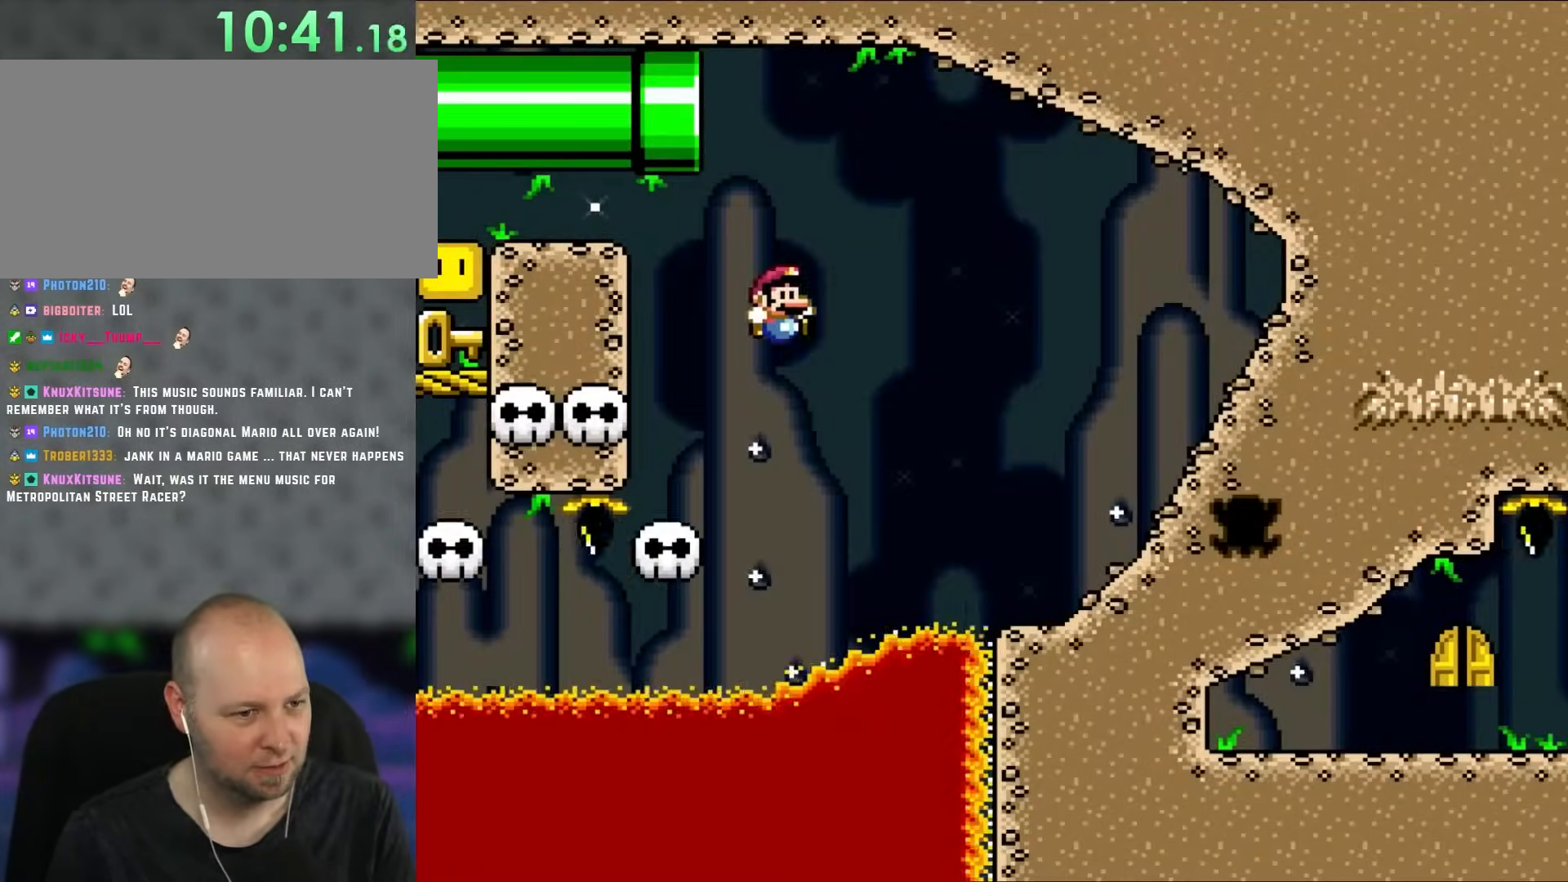
{"buttons": ["B", "Y", "DPAD_LEFT"], "events": [[83, "DPAD_LEFT", "down"], [217, "DPAD_LEFT", "up"], [317, "DPAD_LEFT", "down"]]}
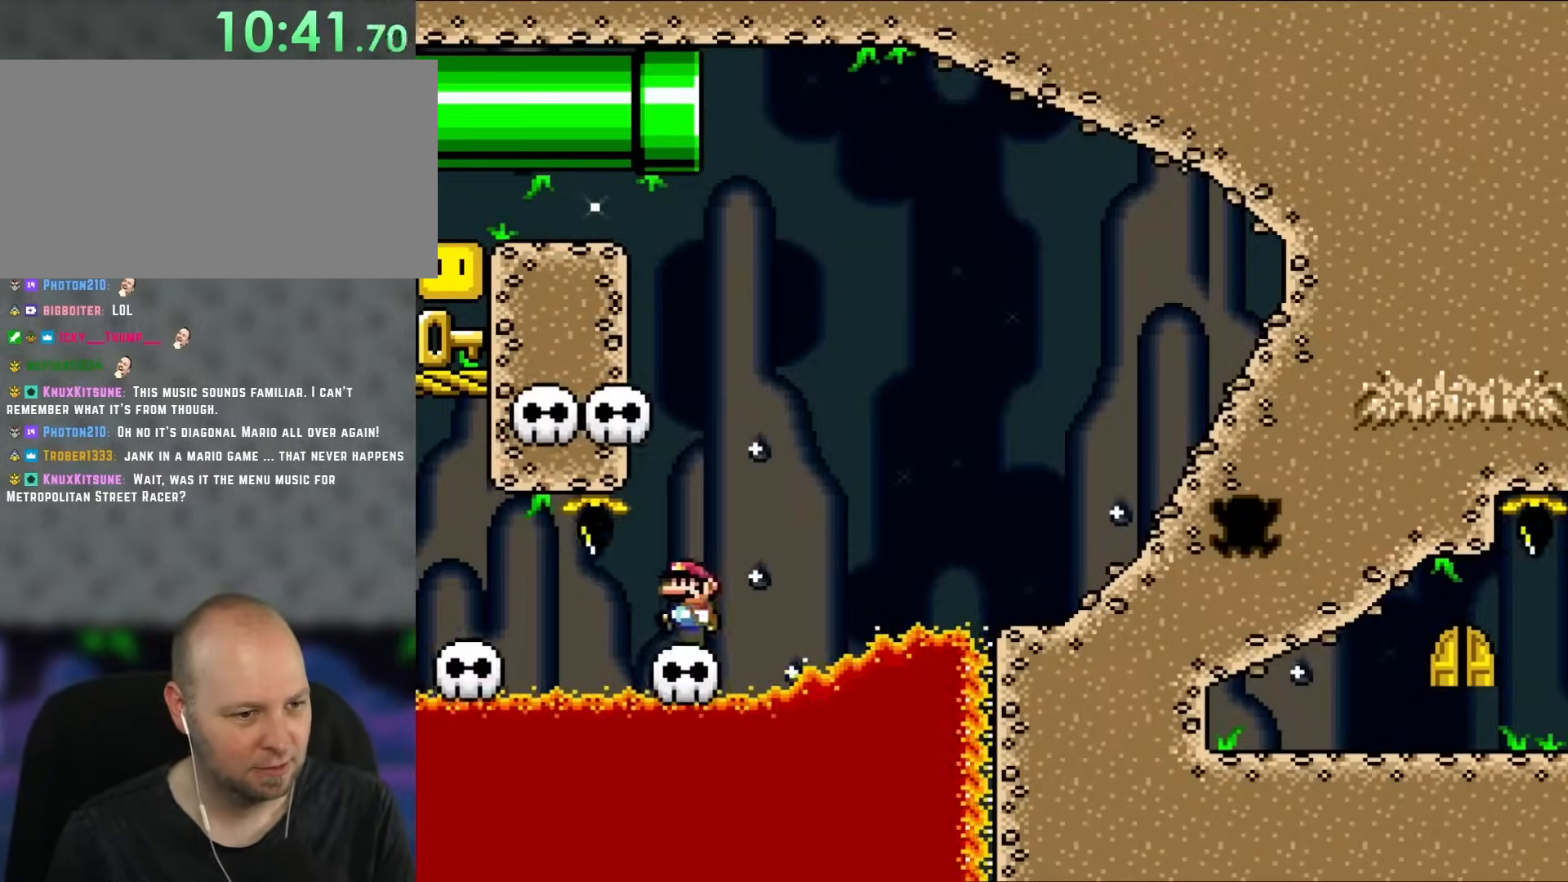
{"buttons": ["B", "Y", "DPAD_LEFT"], "events": [[417, "B", "up"], [483, "B", "down"]]}
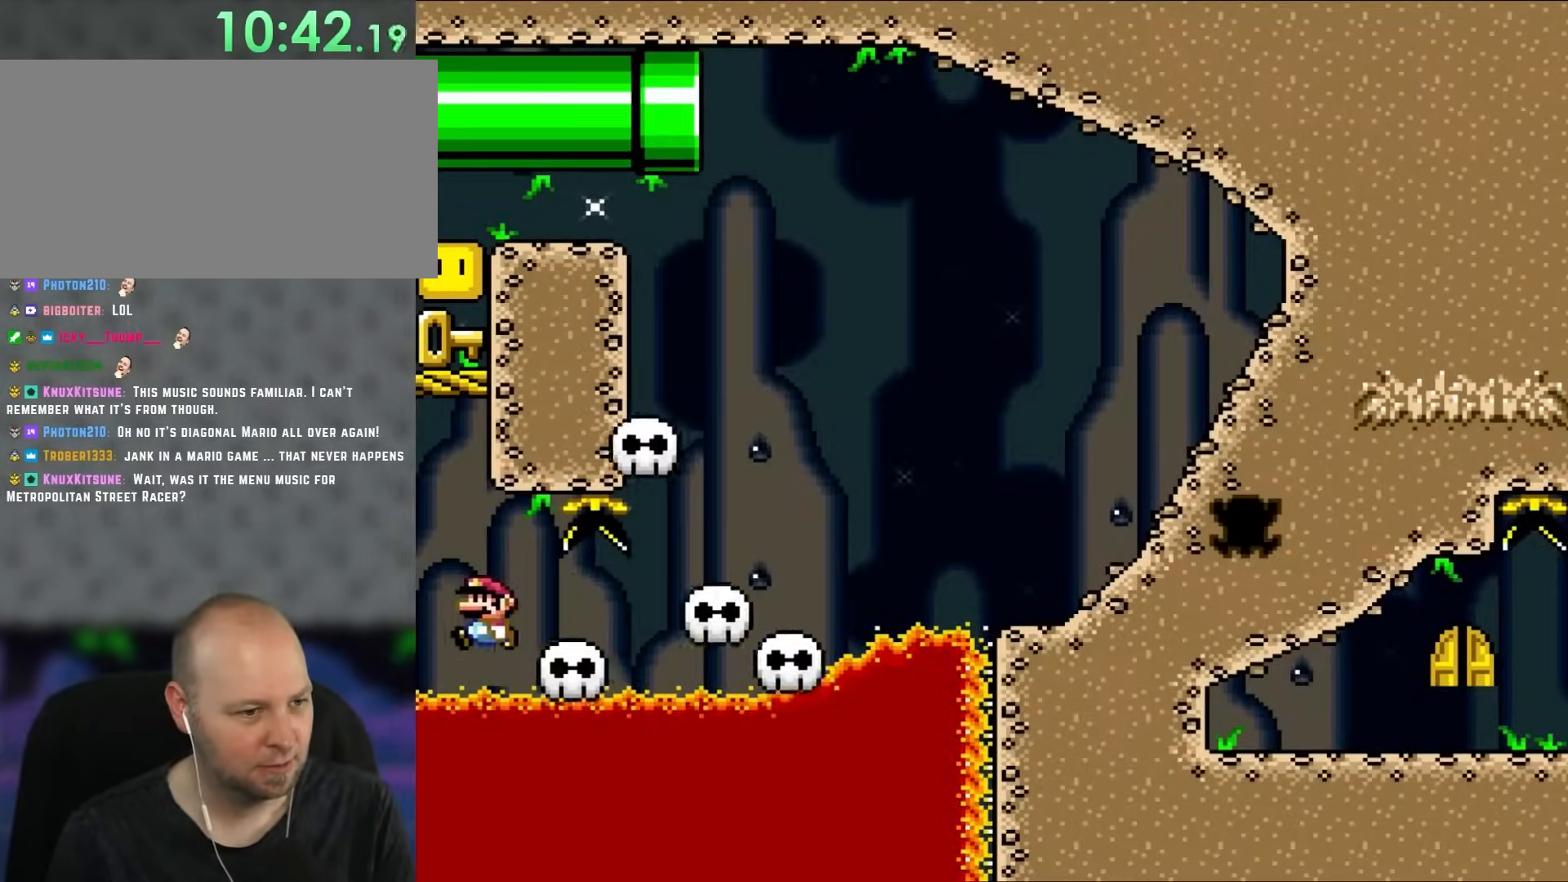
{"buttons": ["B", "Y"], "events": [[283, "B", "up"], [300, "DPAD_LEFT", "up"], [350, "B", "down"]]}
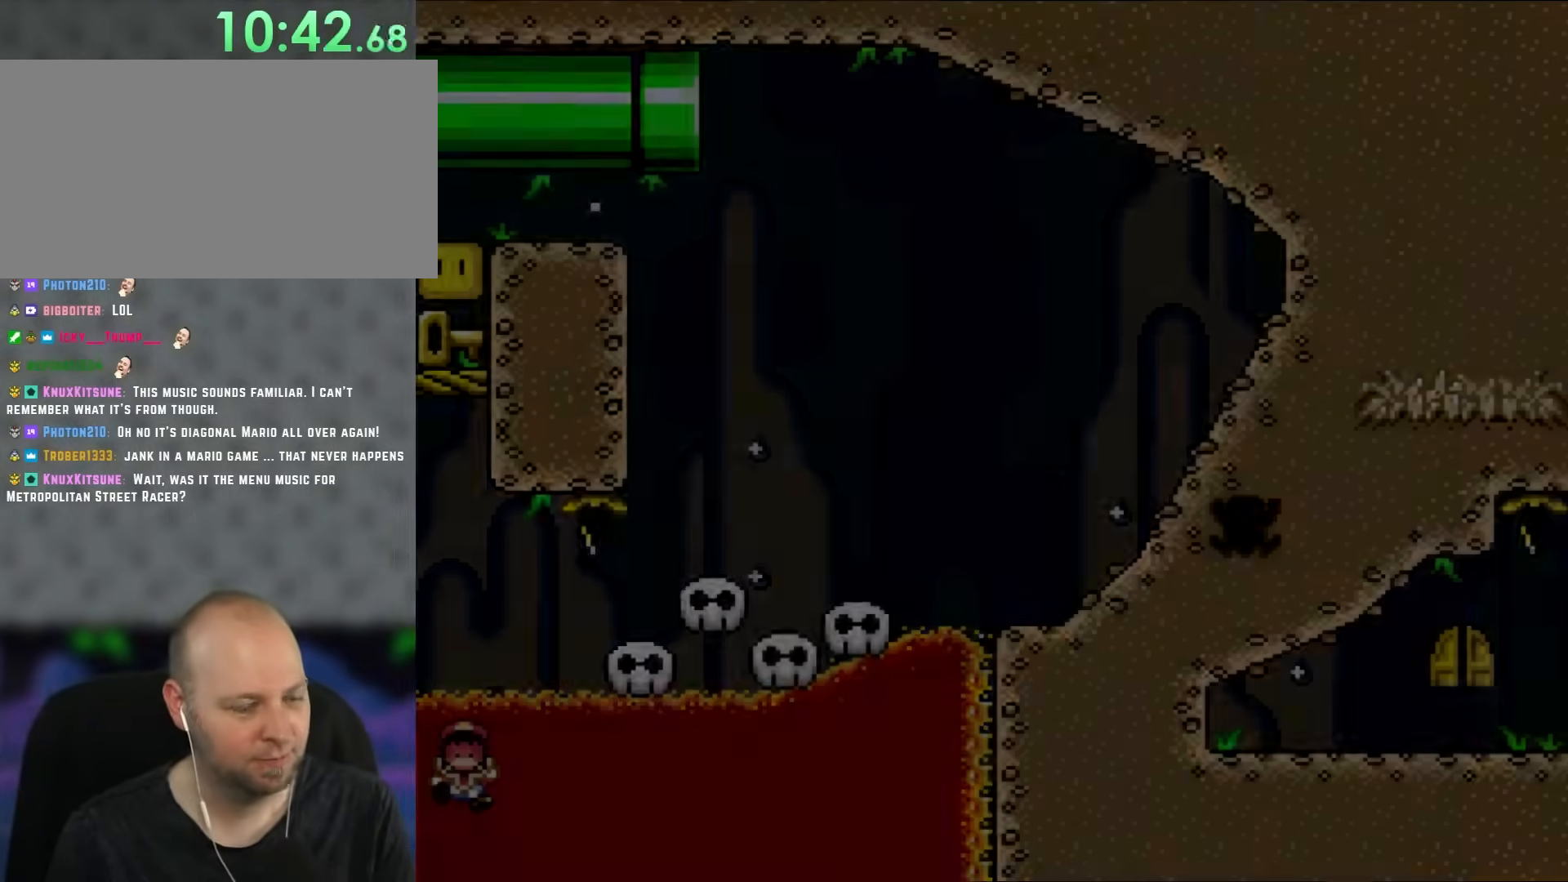
{"buttons": ["Y"], "events": [[167, "B", "up"]]}
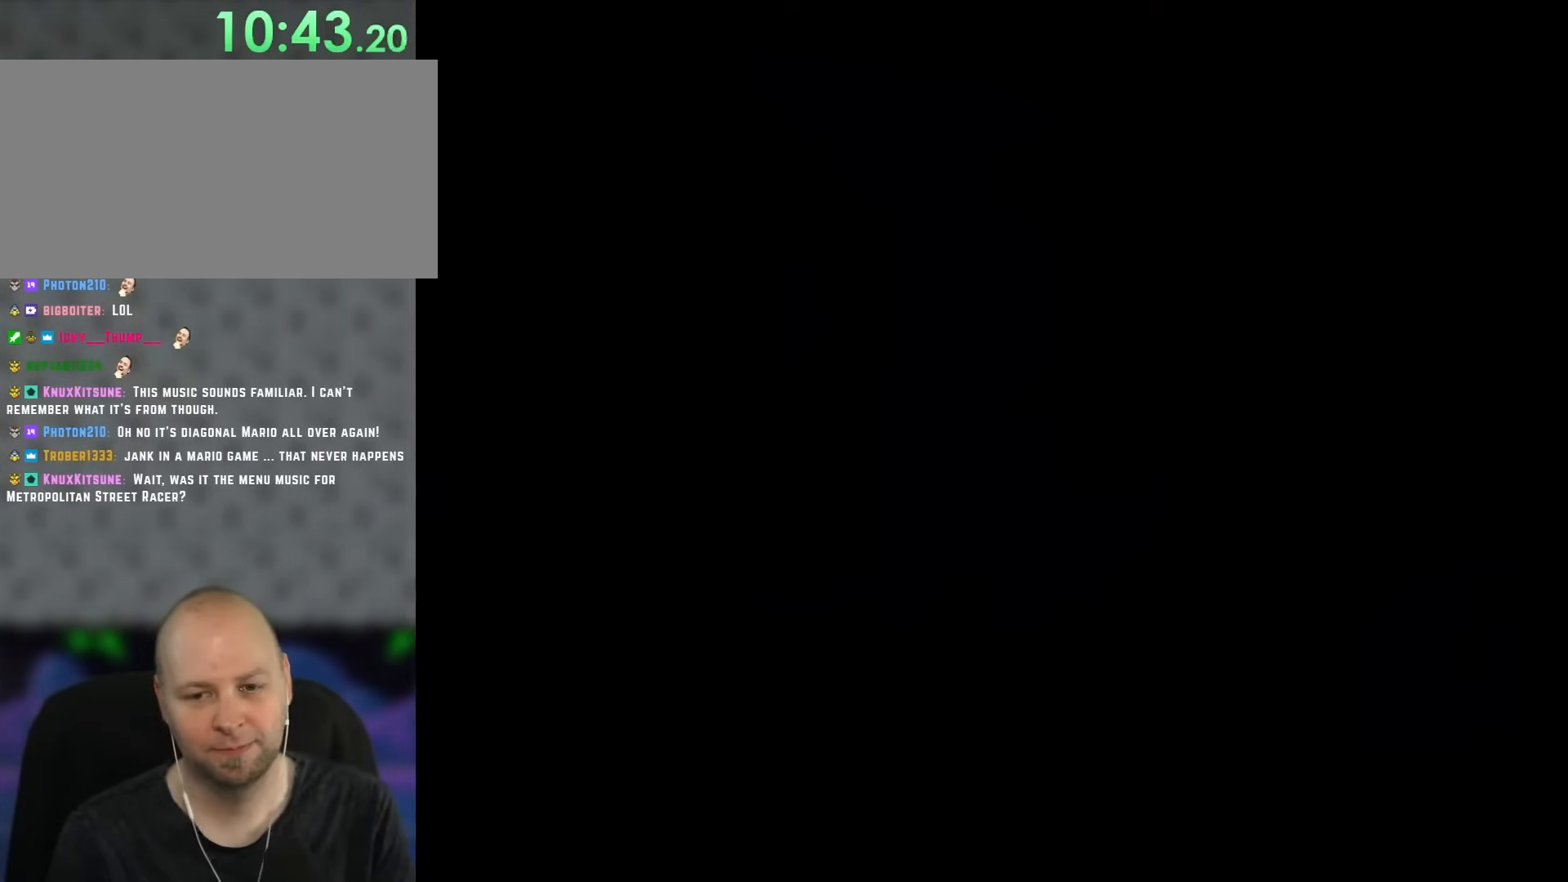
{"buttons": ["Y", "DPAD_LEFT"], "events": [[50, "B", "down"], [117, "DPAD_LEFT", "down"], [283, "B", "up"]]}
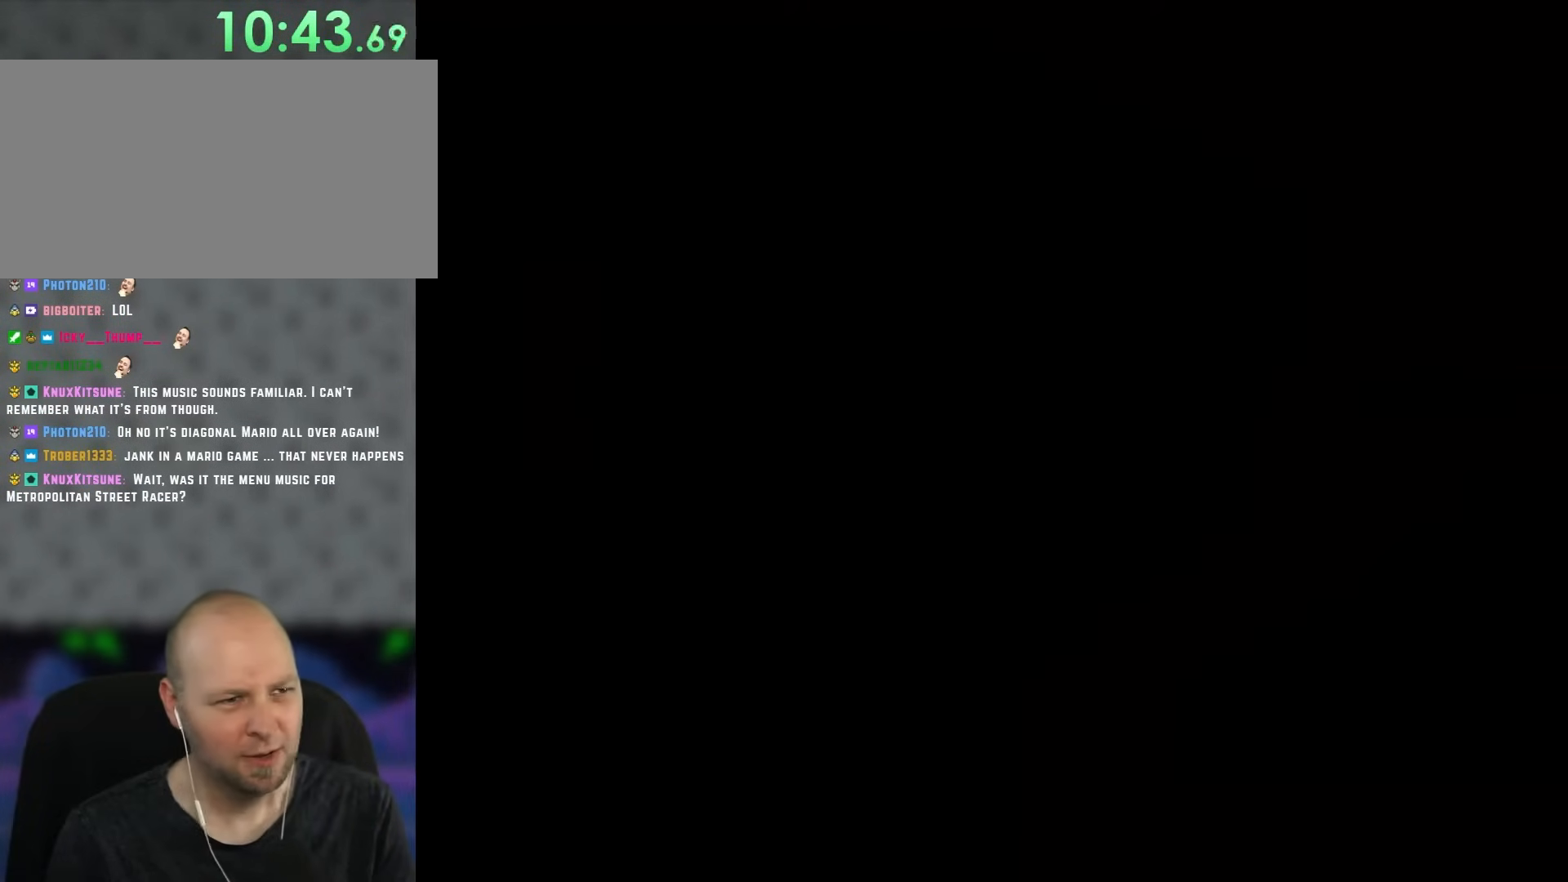
{"buttons": ["B", "Y"], "events": [[17, "B", "down"], [17, "DPAD_LEFT", "up"]]}
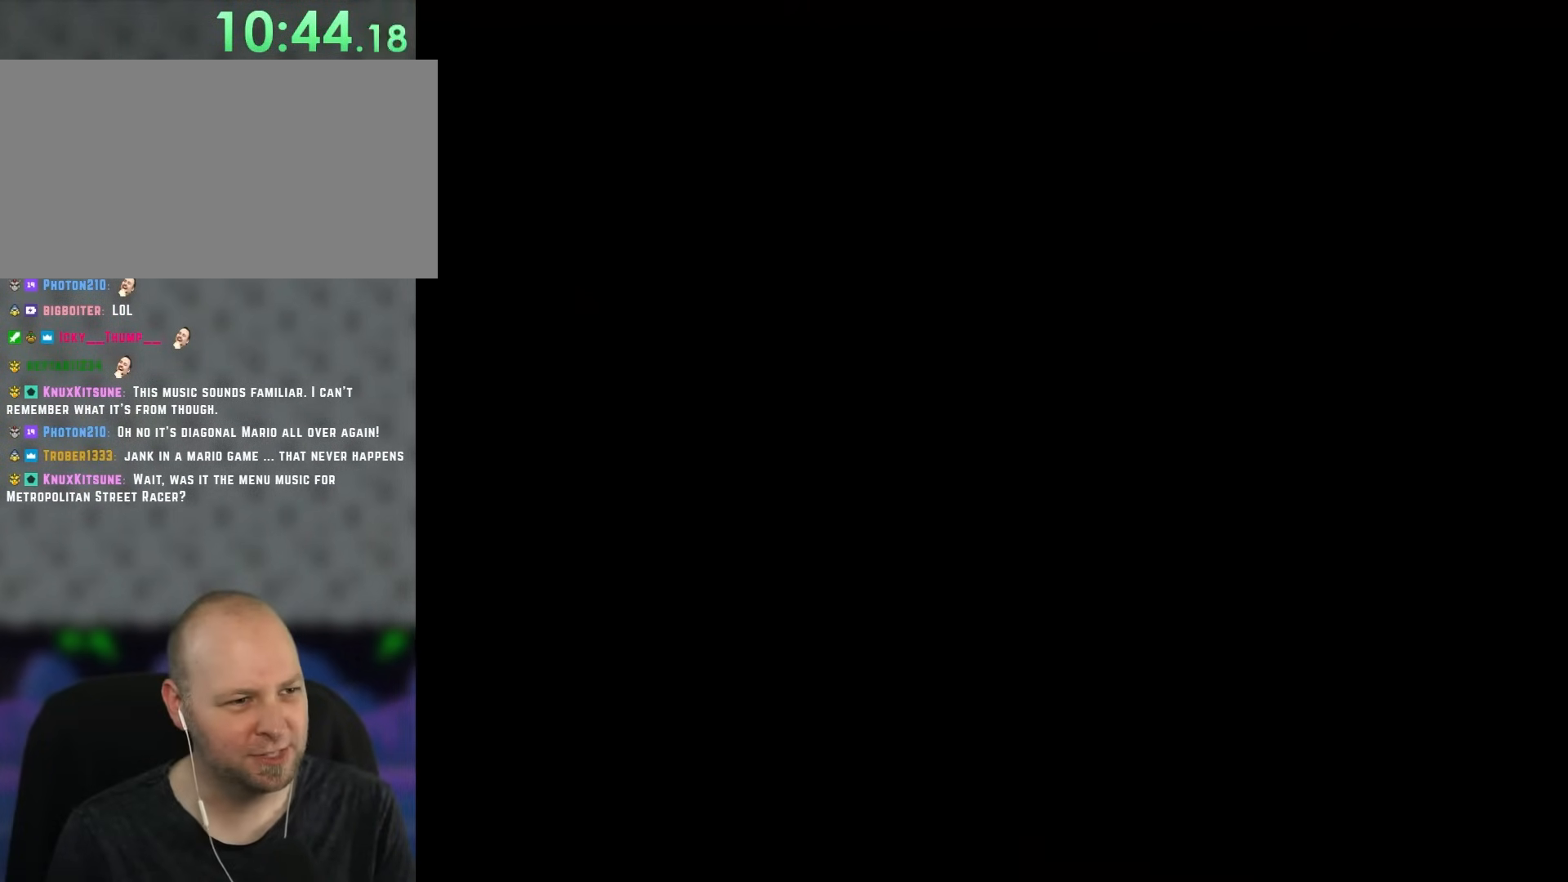
{"buttons": ["B", "Y"], "events": []}
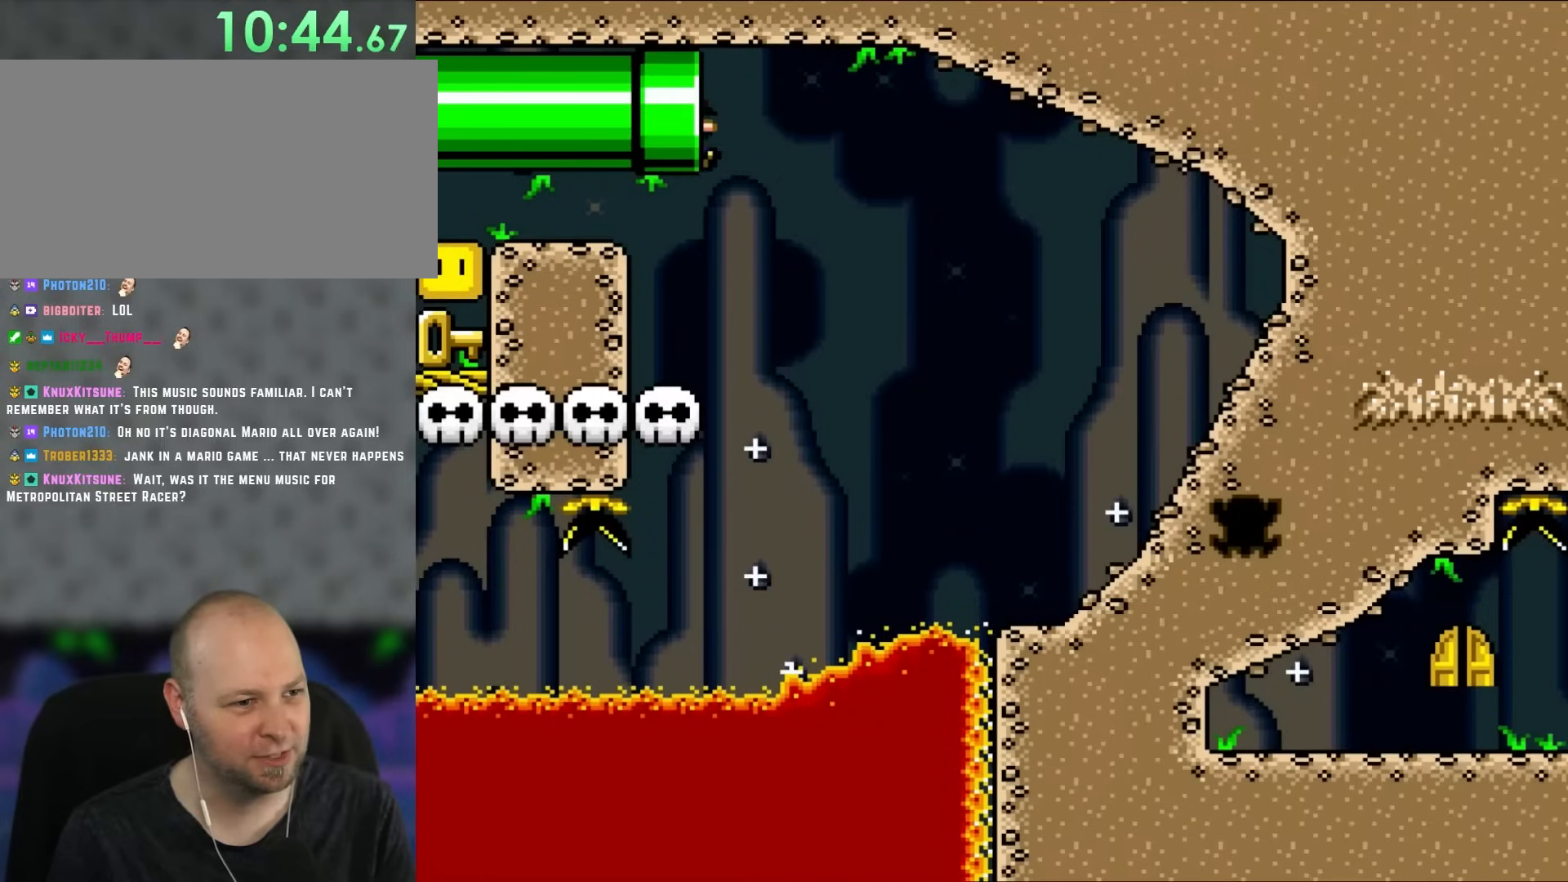
{"buttons": ["B", "Y"], "events": []}
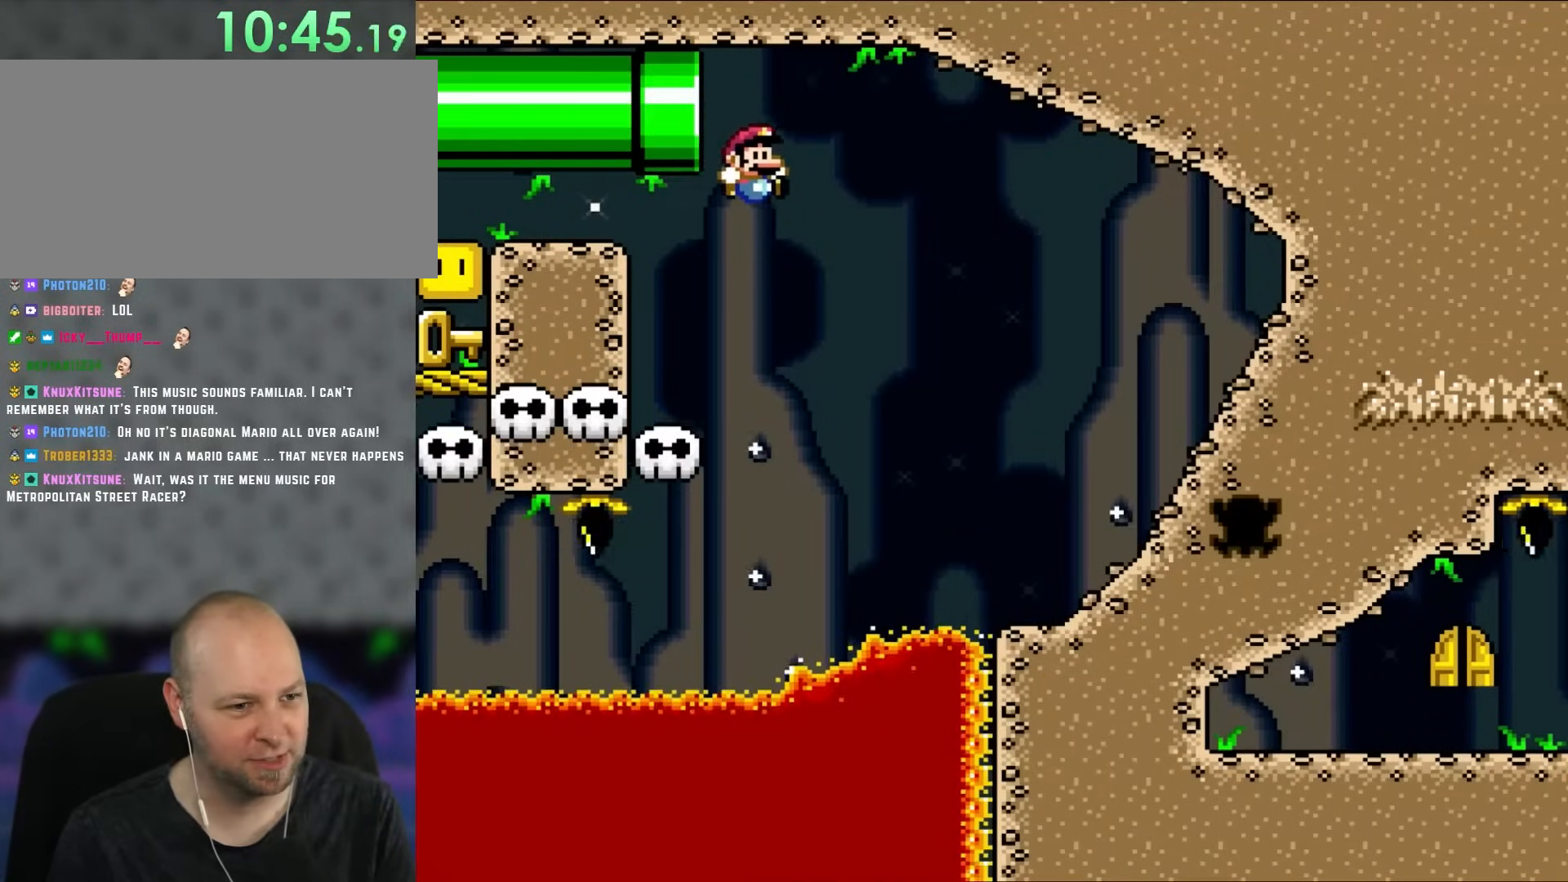
{"buttons": ["Y", "DPAD_LEFT"], "events": [[217, "DPAD_LEFT", "down"], [333, "B", "up"]]}
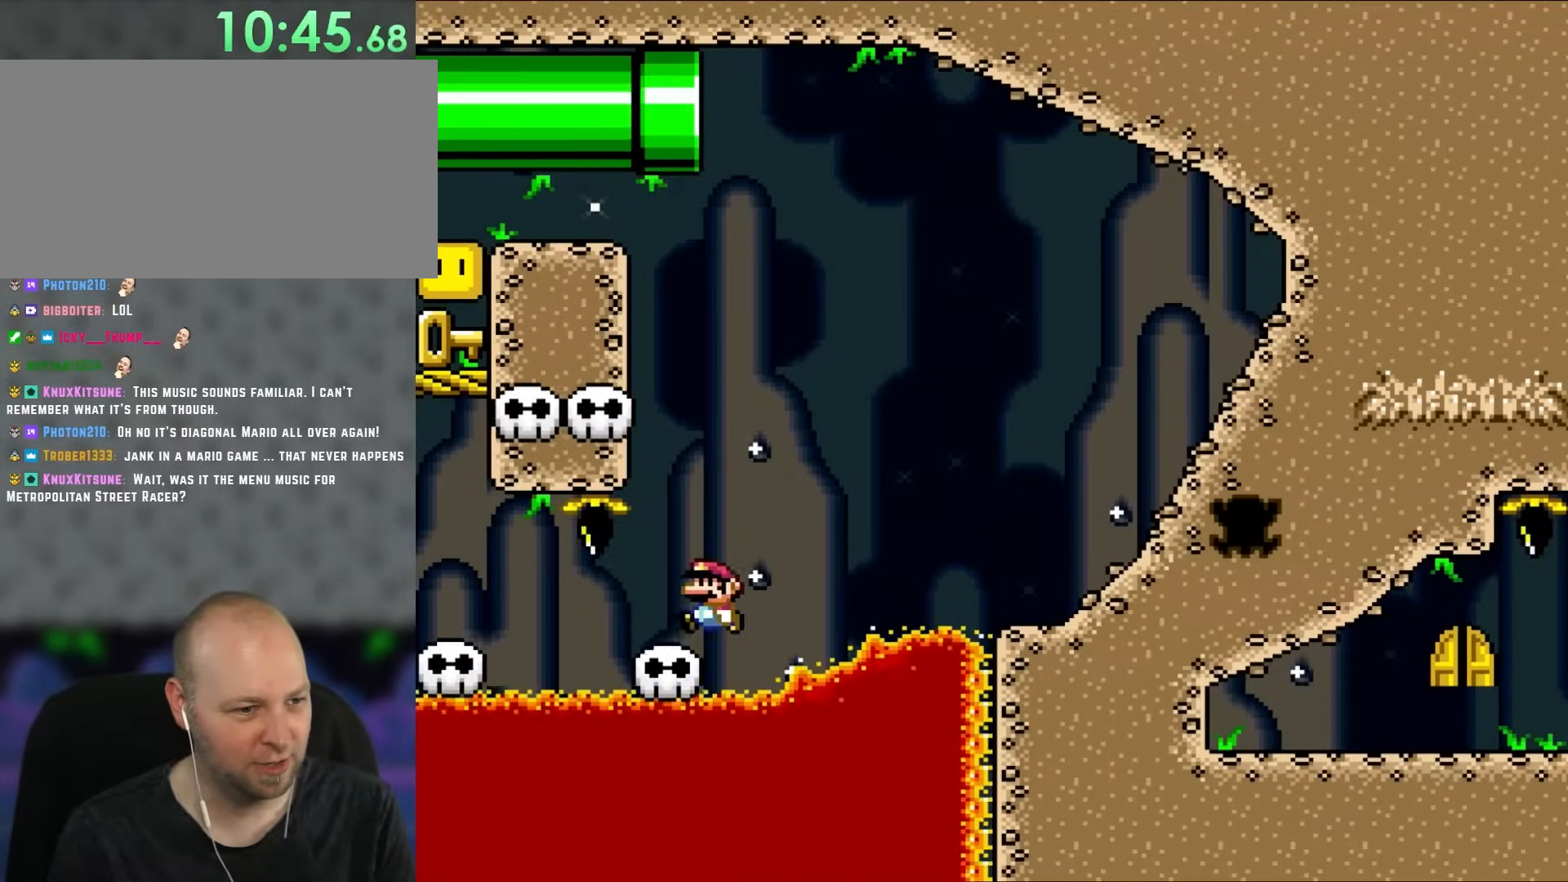
{"buttons": ["B", "Y", "DPAD_LEFT"], "events": [[450, "B", "down"]]}
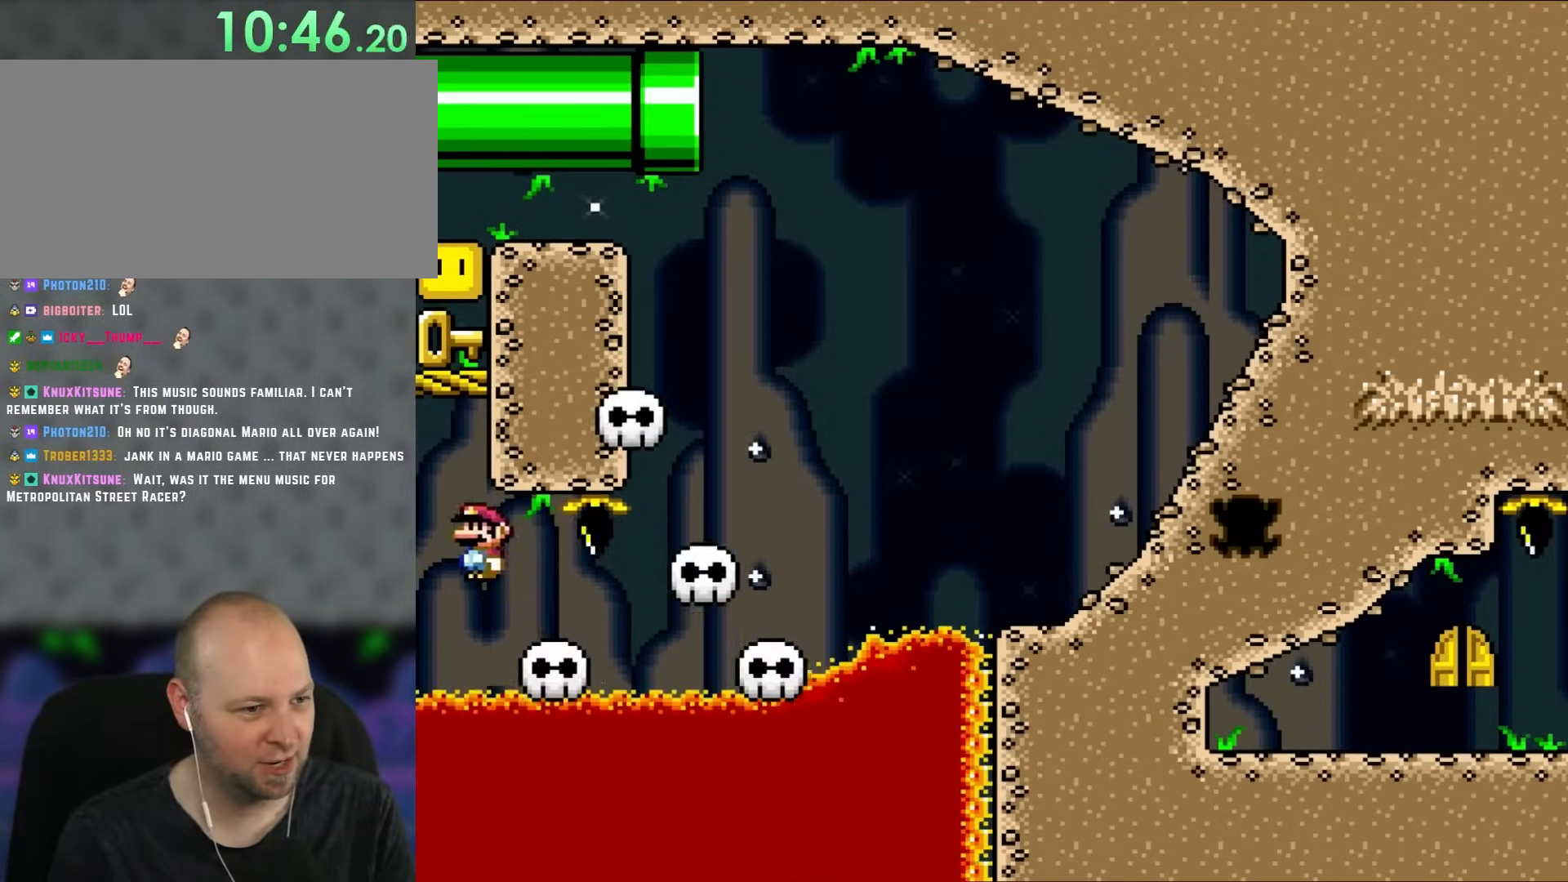
{"buttons": ["B", "Y", "DPAD_LEFT"], "events": []}
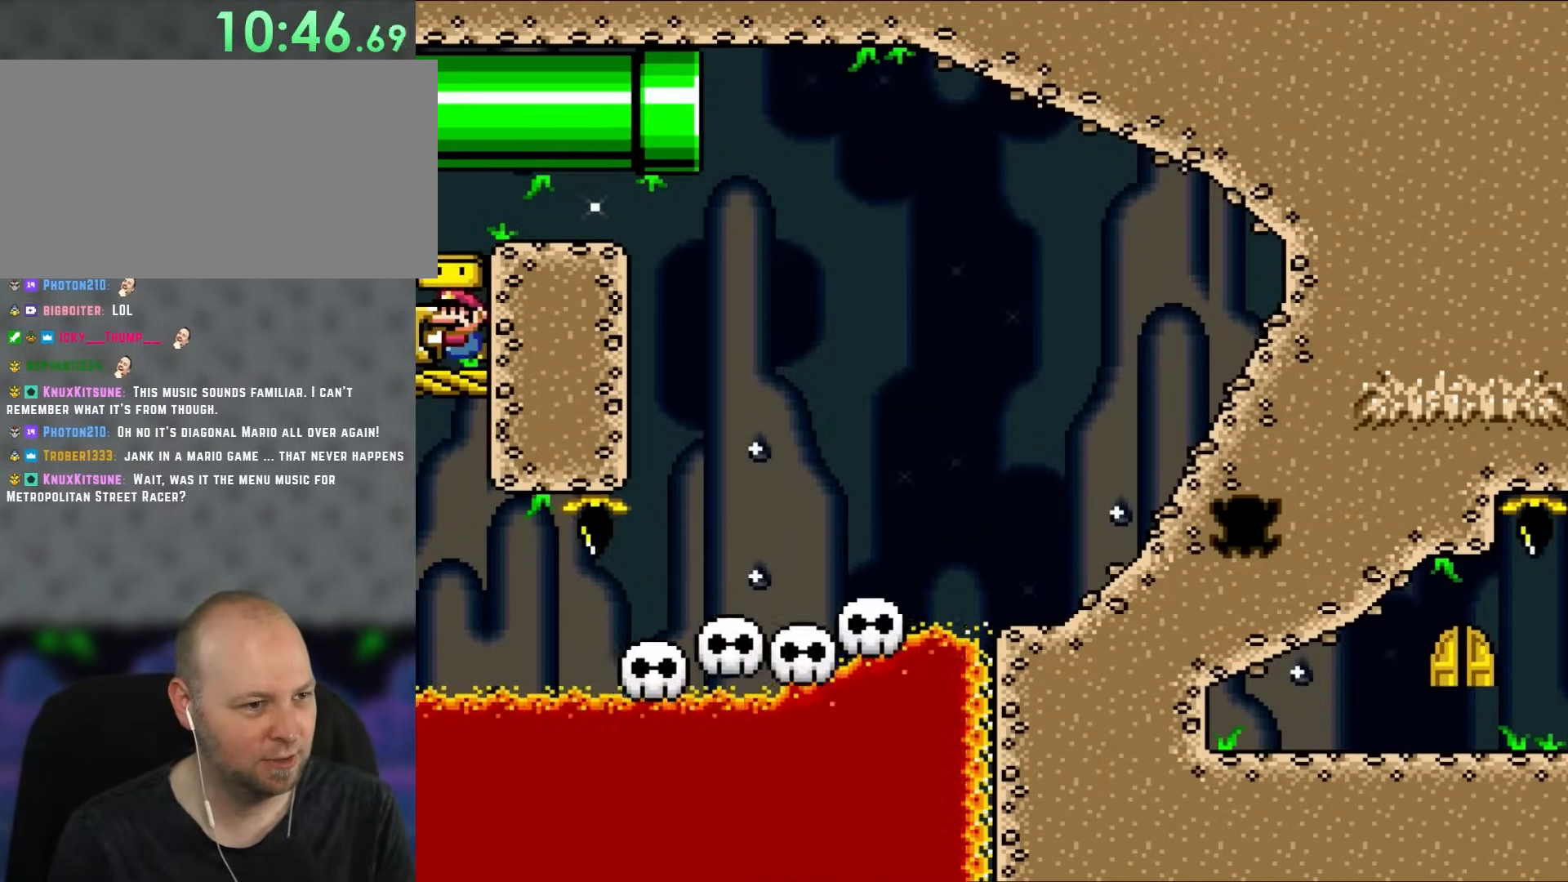
{"buttons": ["B", "Y", "DPAD_RIGHT"], "events": [[67, "B", "up"], [183, "DPAD_LEFT", "up"], [217, "B", "down"], [250, "DPAD_RIGHT", "down"]]}
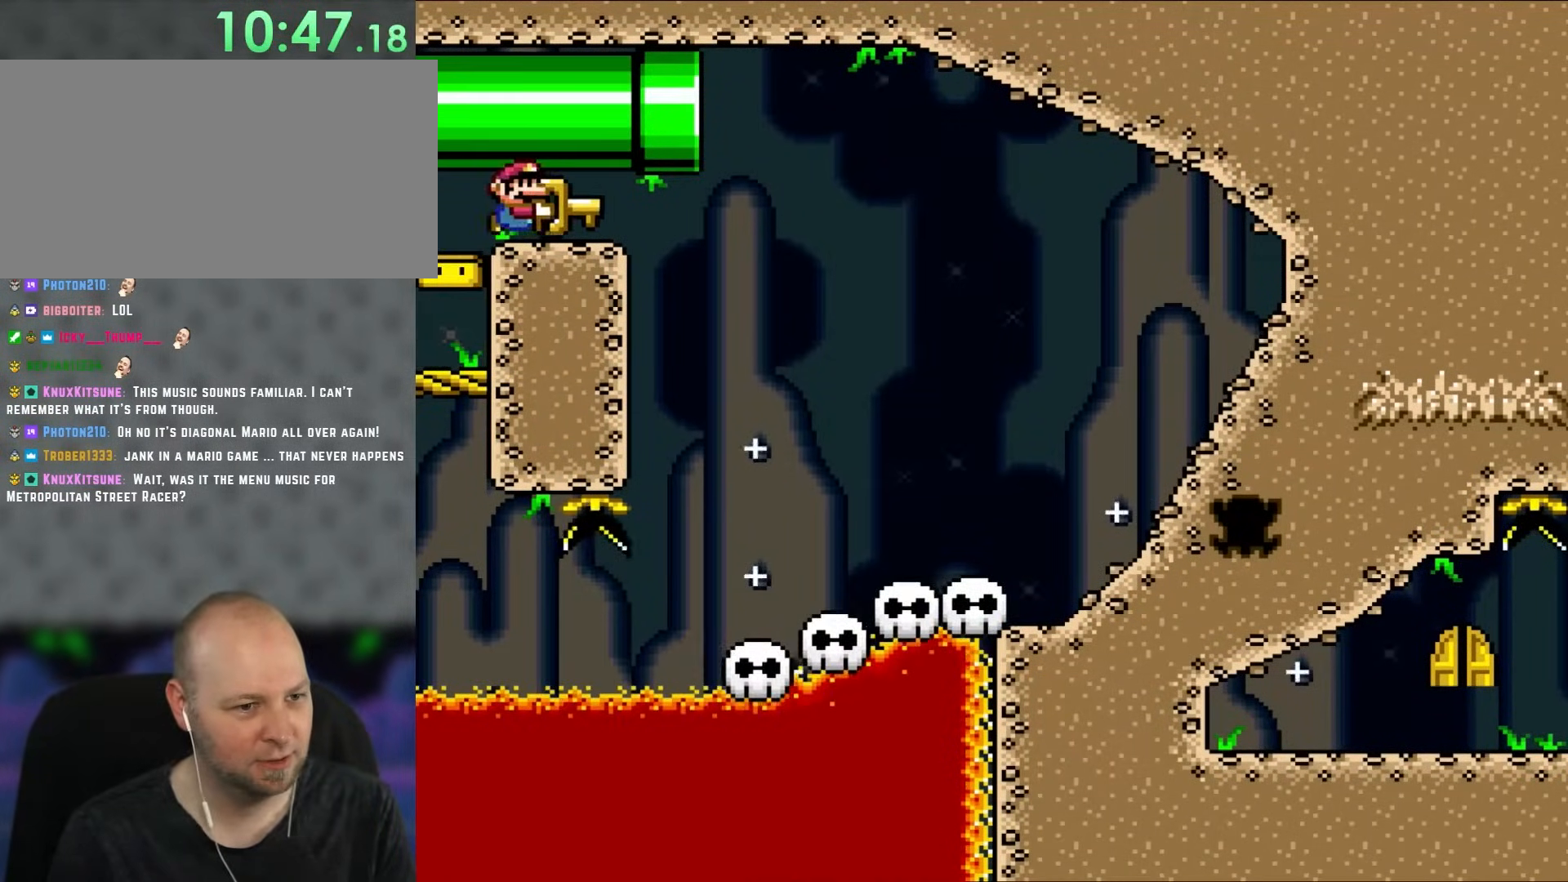
{"buttons": ["B", "Y", "DPAD_RIGHT"], "events": []}